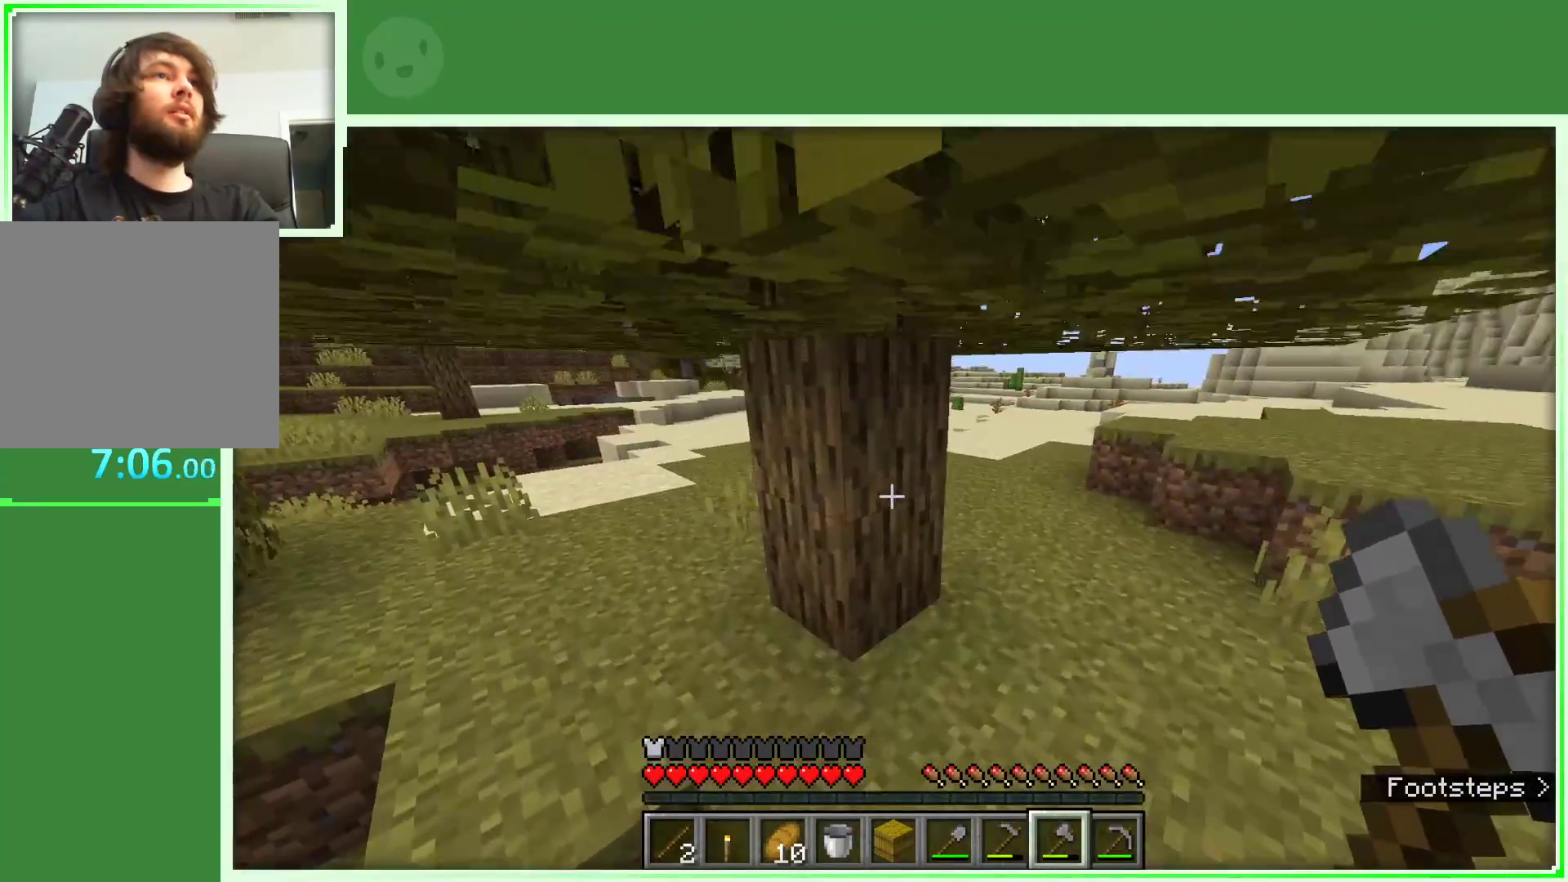
Gameplay with keyboard and mouse; each line is a JSON object with the keys and mouse buttons held at the frame after it. "events" lists presses ("down") and releases ("up") of "a", "d", "s", "space", "w", "mouse_left" and "mouse_right" between this image and that frame as [ms after this image, input, new state], when the widget could be followed in between. "mouse_left", "mouse_right" = the "left", "right" buttons of the "mouse" list. No other keys are recorded. Fast repeated clicks can show as one long hold. Not read: mouse_move.
{"keys": [], "mouse": ["left"], "events": [[183, "mouse_left", "down"], [233, "w", "up"]]}
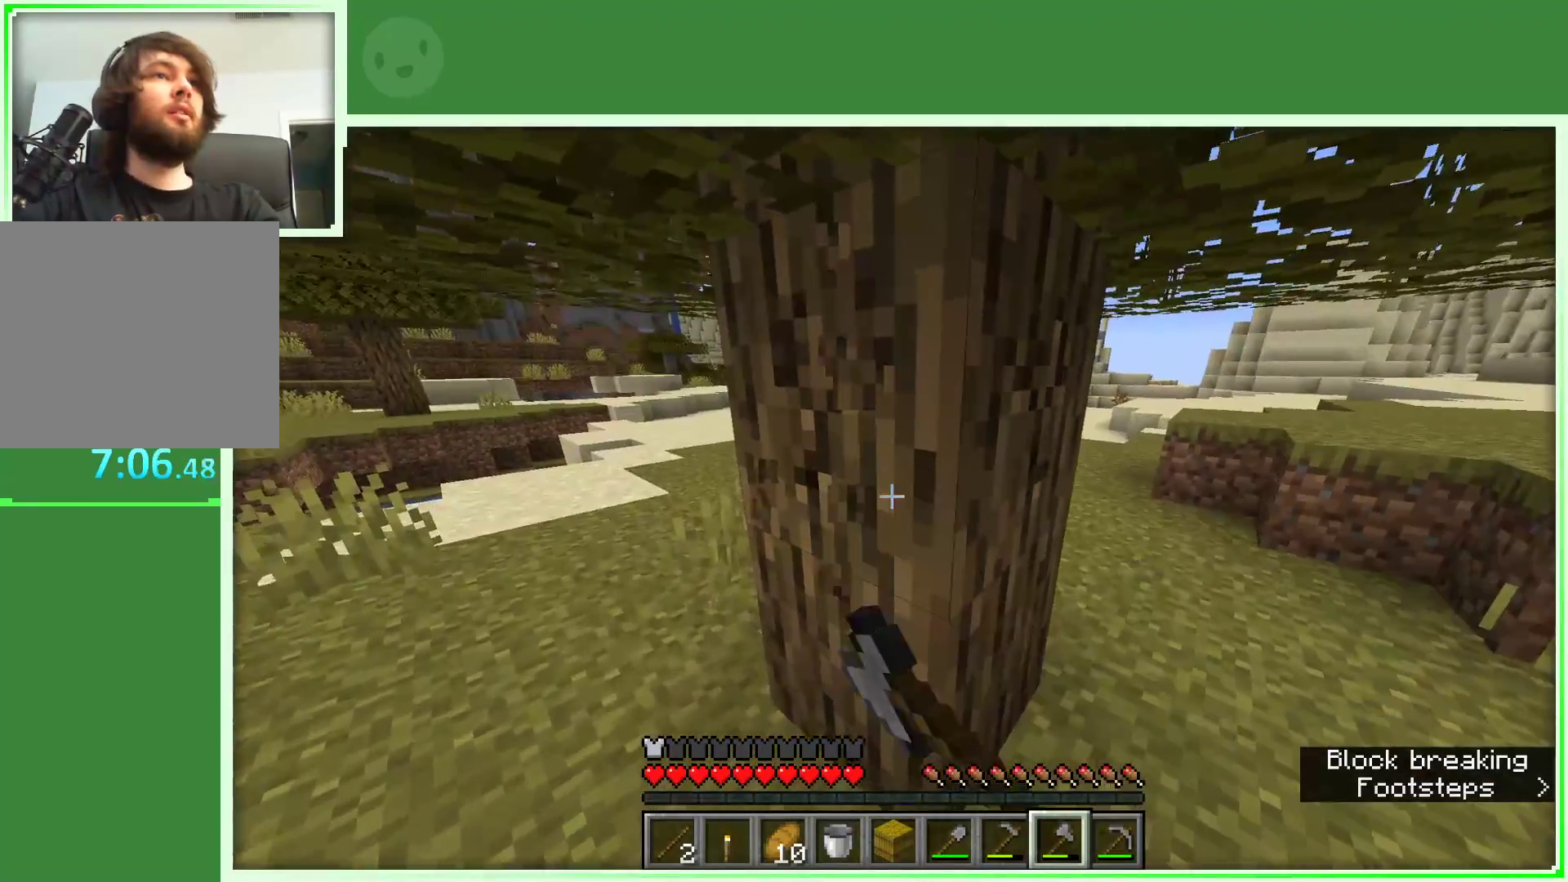
{"keys": [], "mouse": ["left"], "events": [[17, "a", "down"], [17, "w", "down"], [150, "w", "up"], [183, "a", "up"]]}
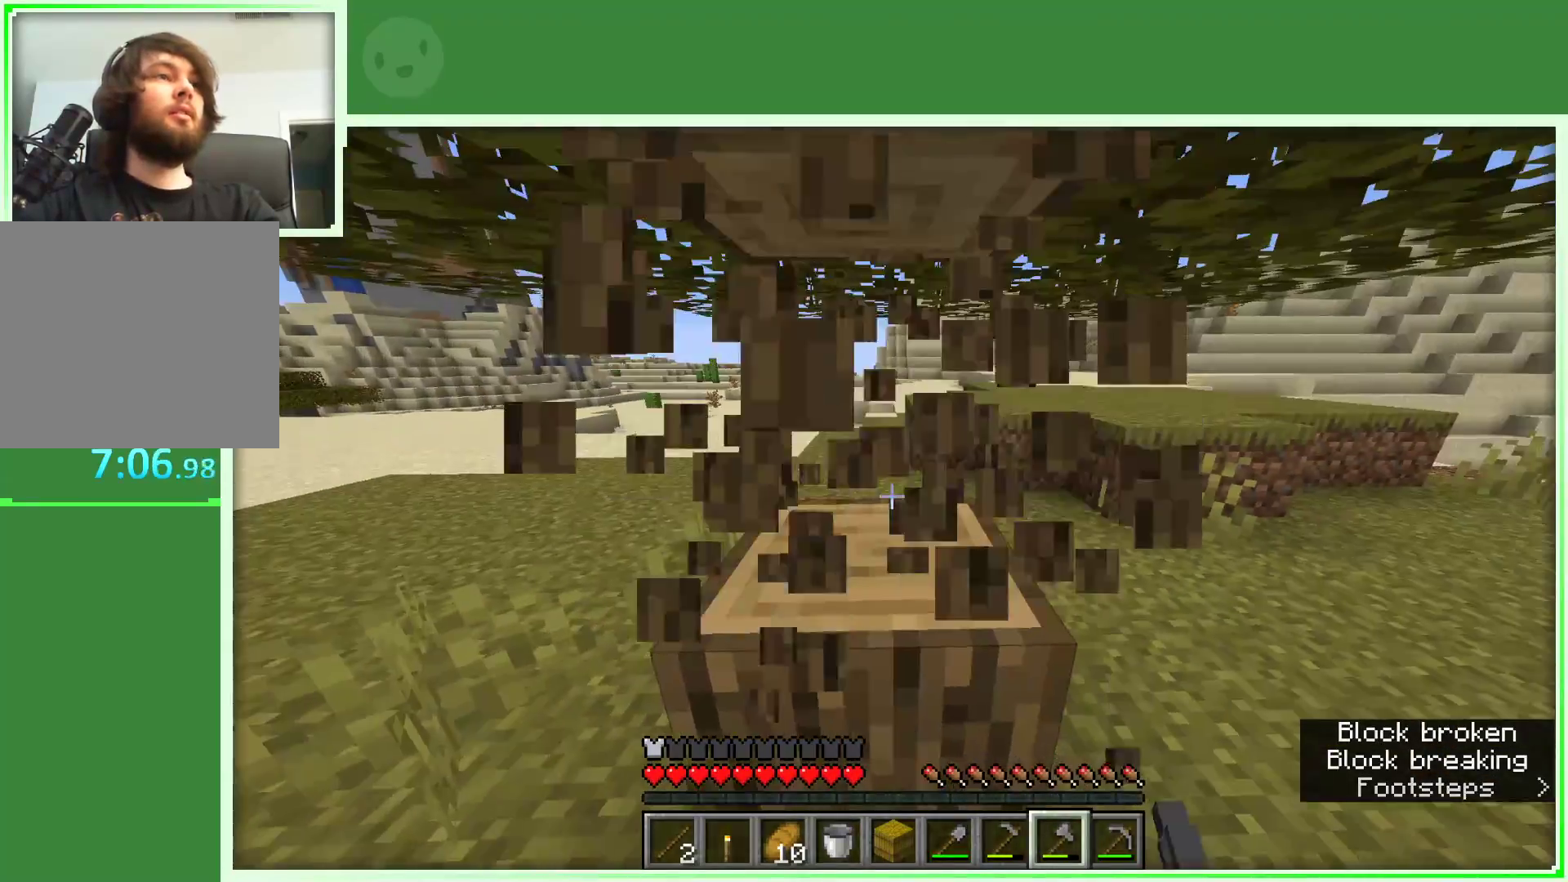
{"keys": ["d", "w"], "mouse": ["left"], "events": [[450, "w", "down"], [500, "d", "down"]]}
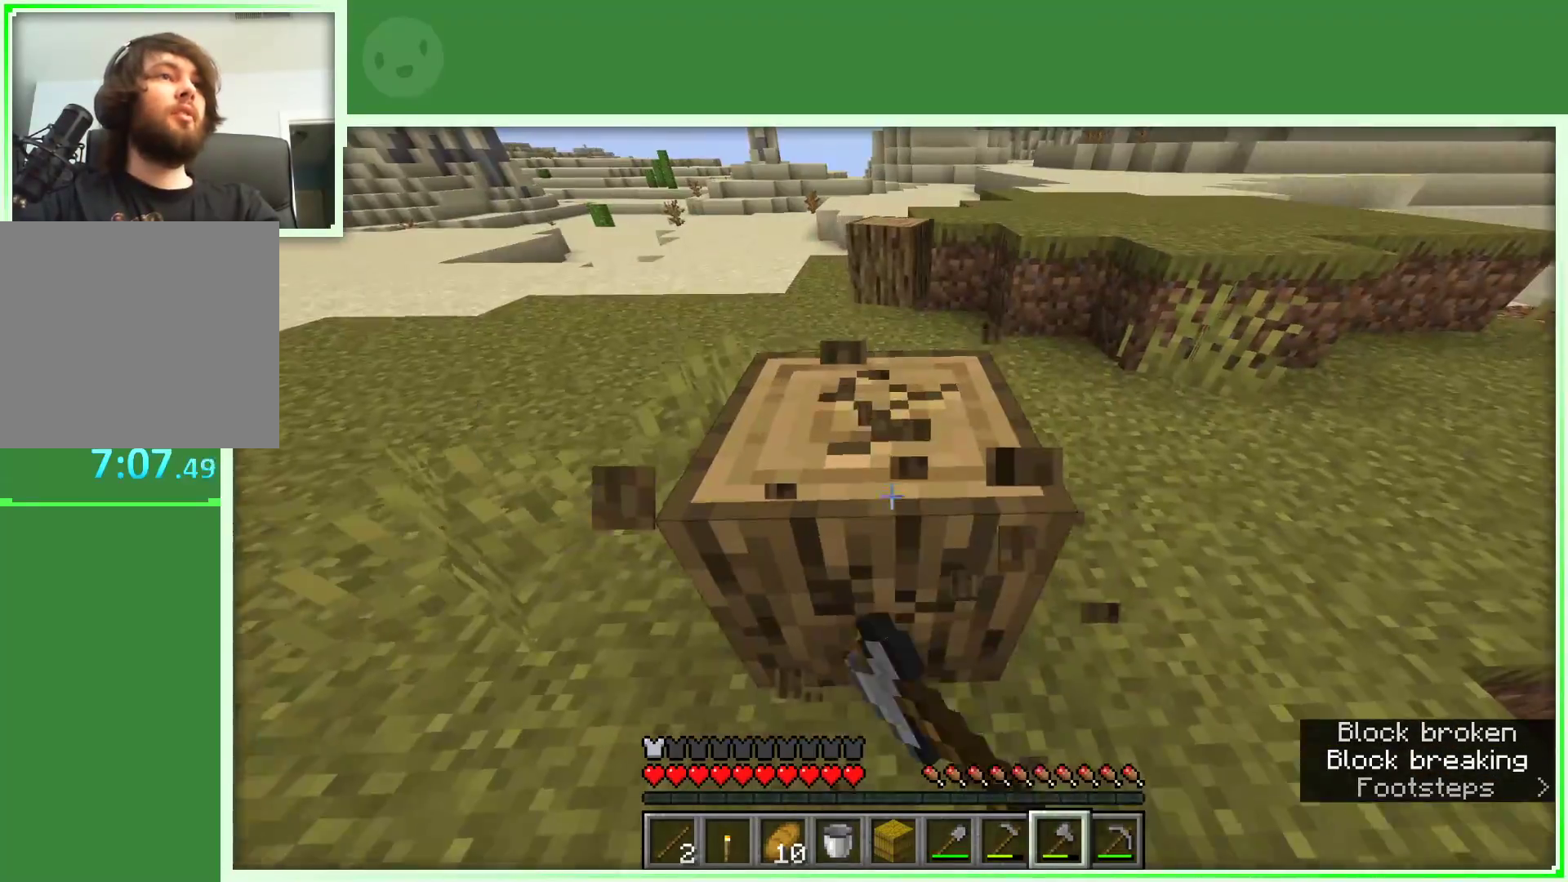
{"keys": [], "mouse": ["left"], "events": [[50, "w", "up"], [100, "d", "up"]]}
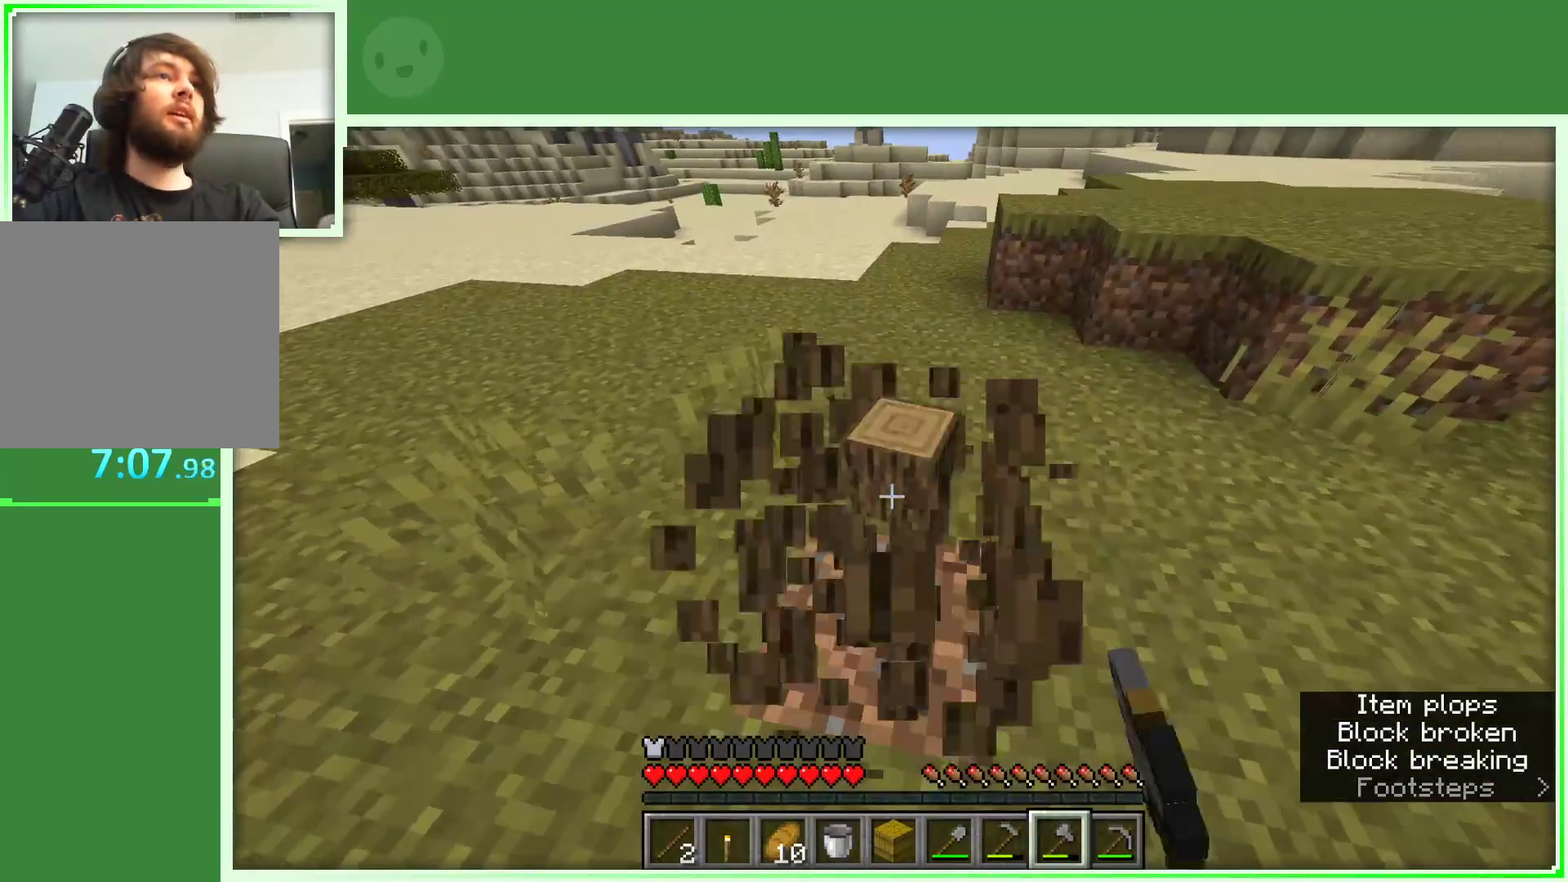
{"keys": ["a", "w"], "mouse": [], "events": [[67, "w", "down"], [117, "w", "up"], [200, "mouse_left", "up"], [200, "w", "down"], [483, "a", "down"]]}
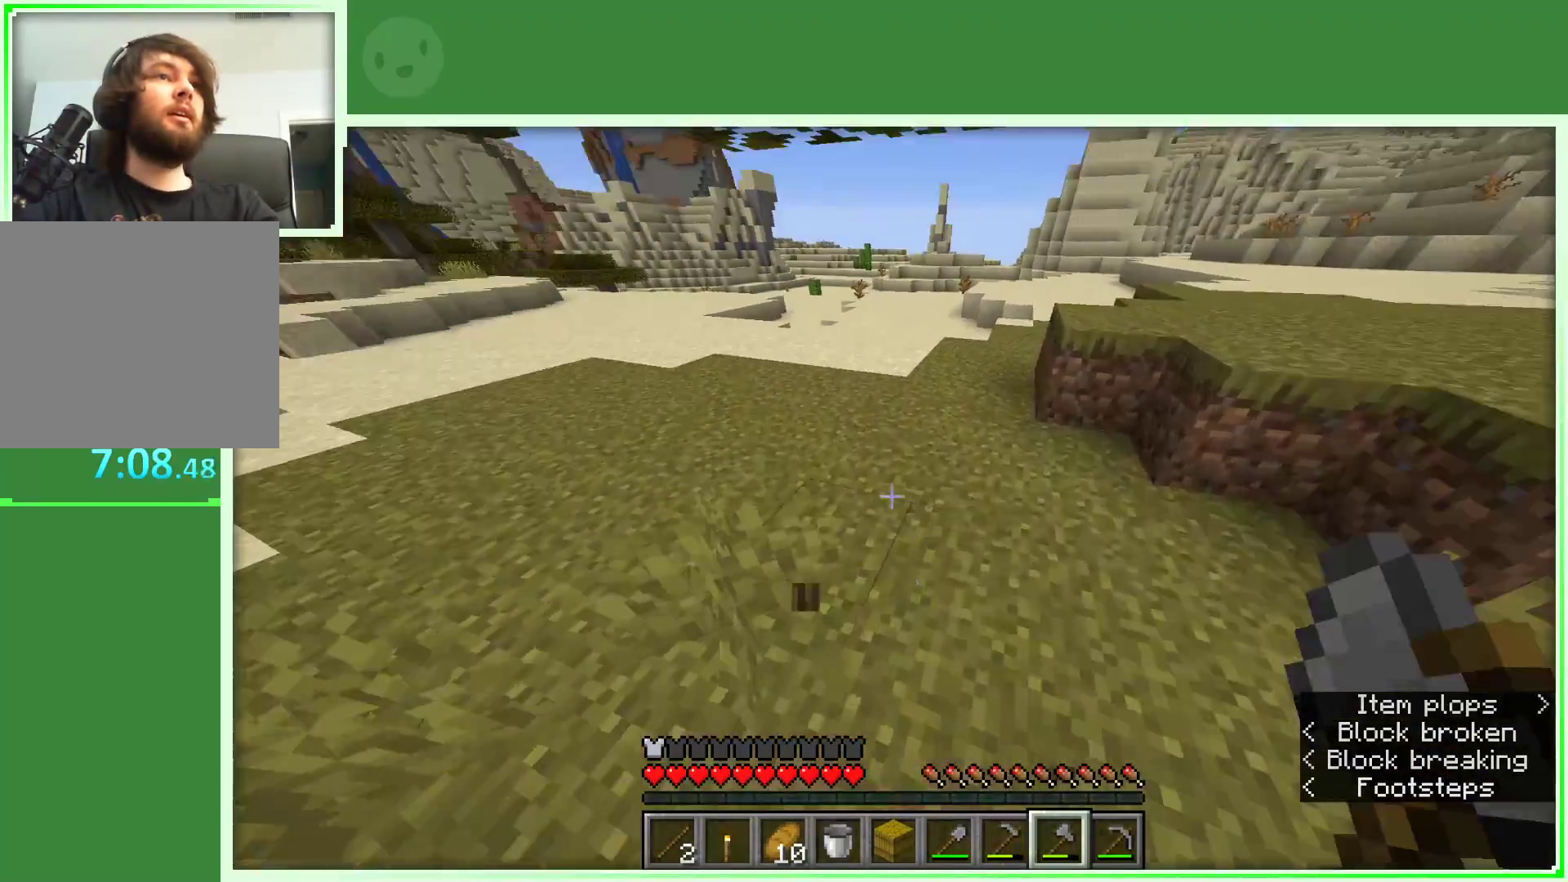
{"keys": ["w"], "mouse": [], "events": [[167, "a", "up"]]}
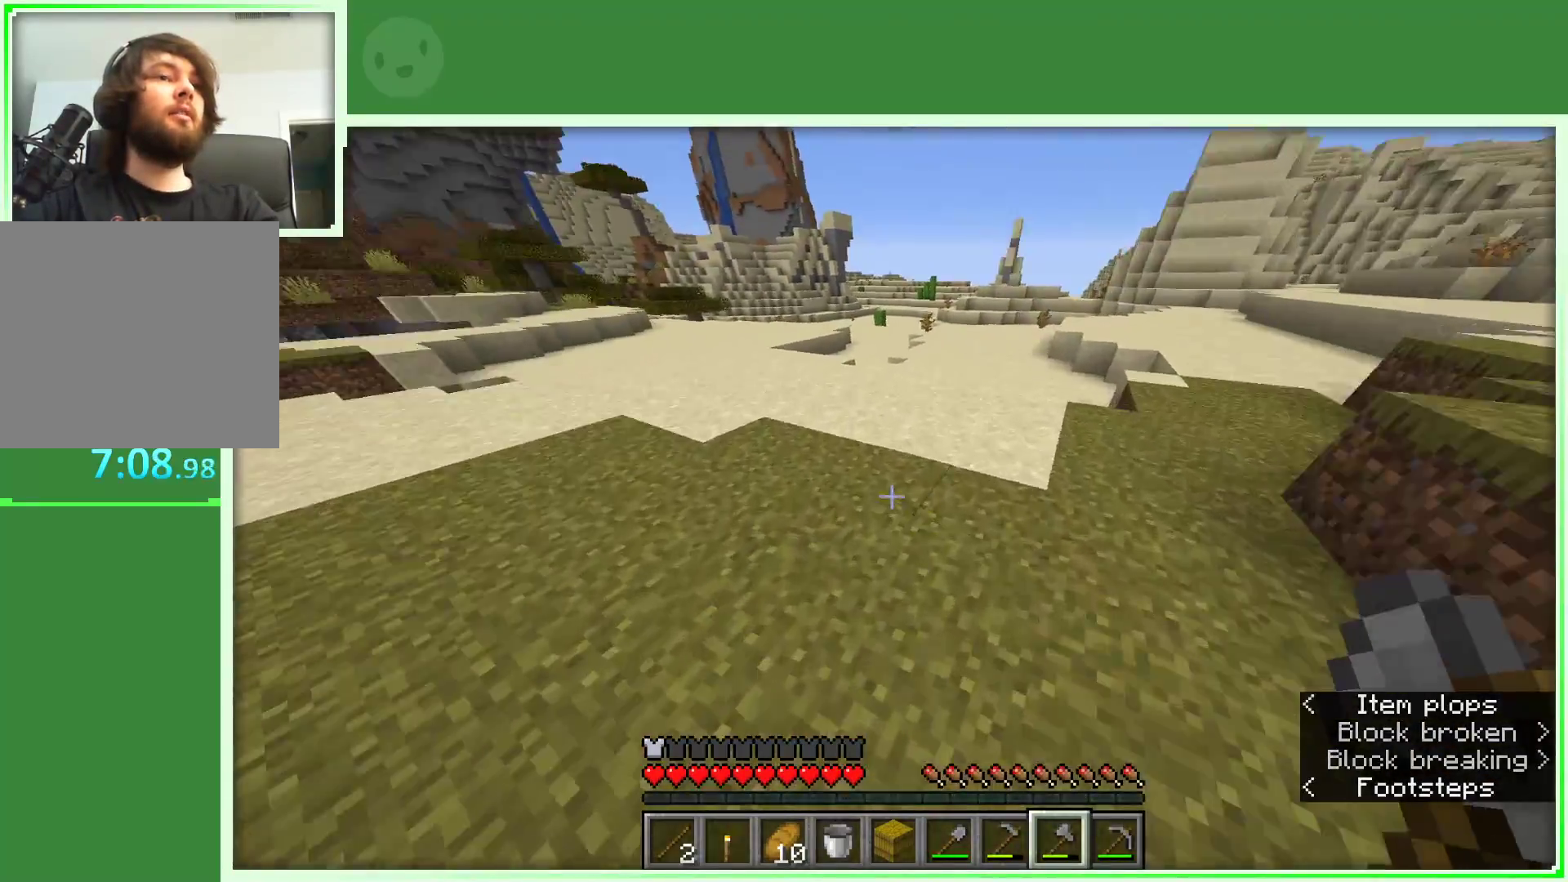
{"keys": ["w"], "mouse": [], "events": [[133, "d", "down"], [283, "d", "up"]]}
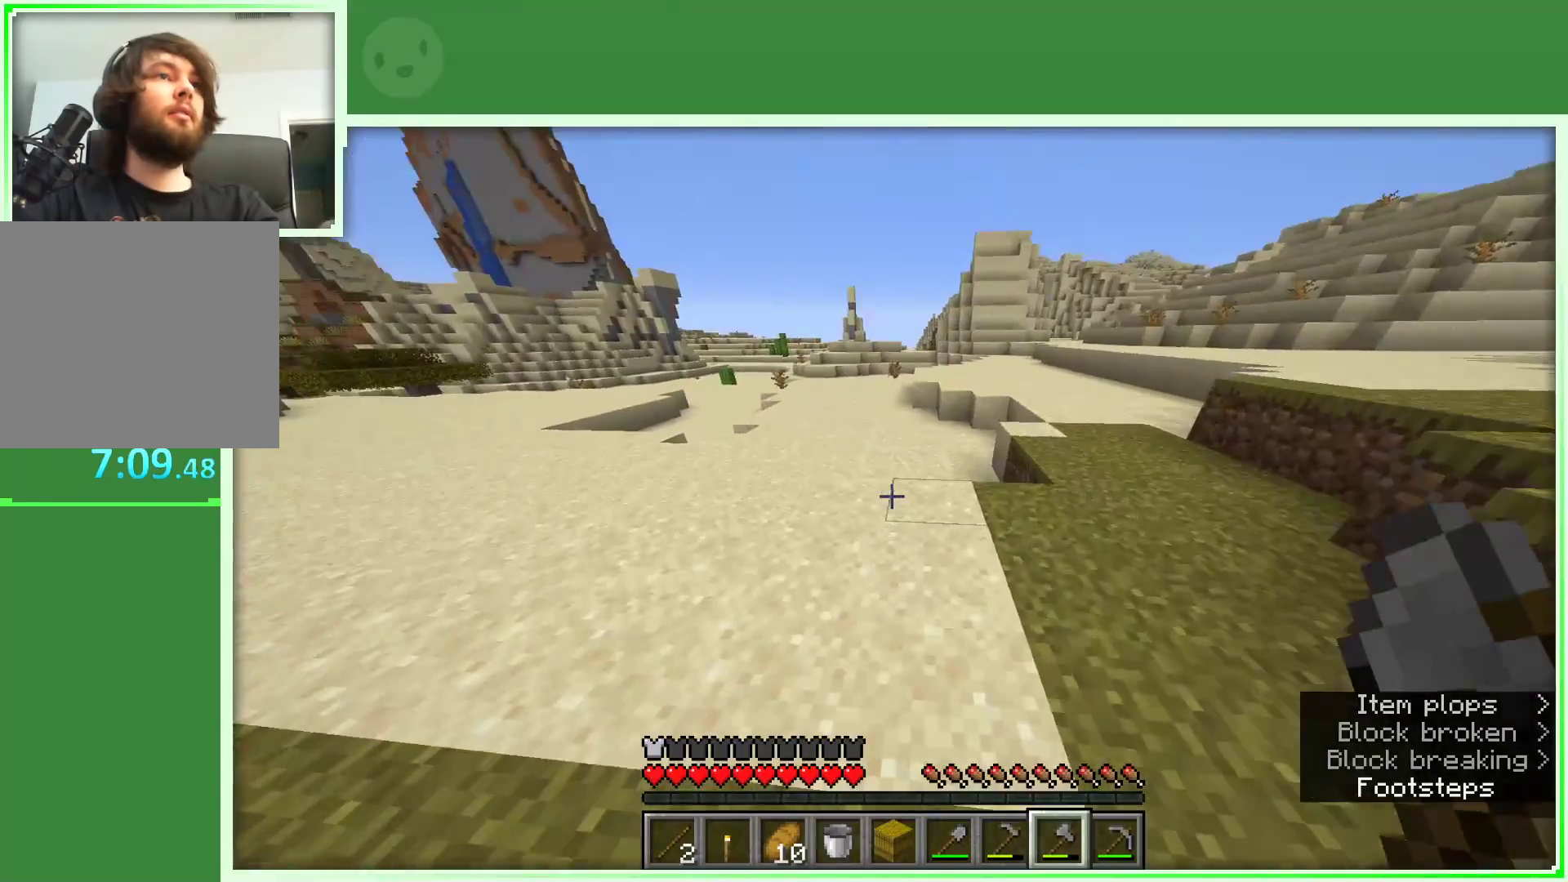
{"keys": ["w"], "mouse": [], "events": []}
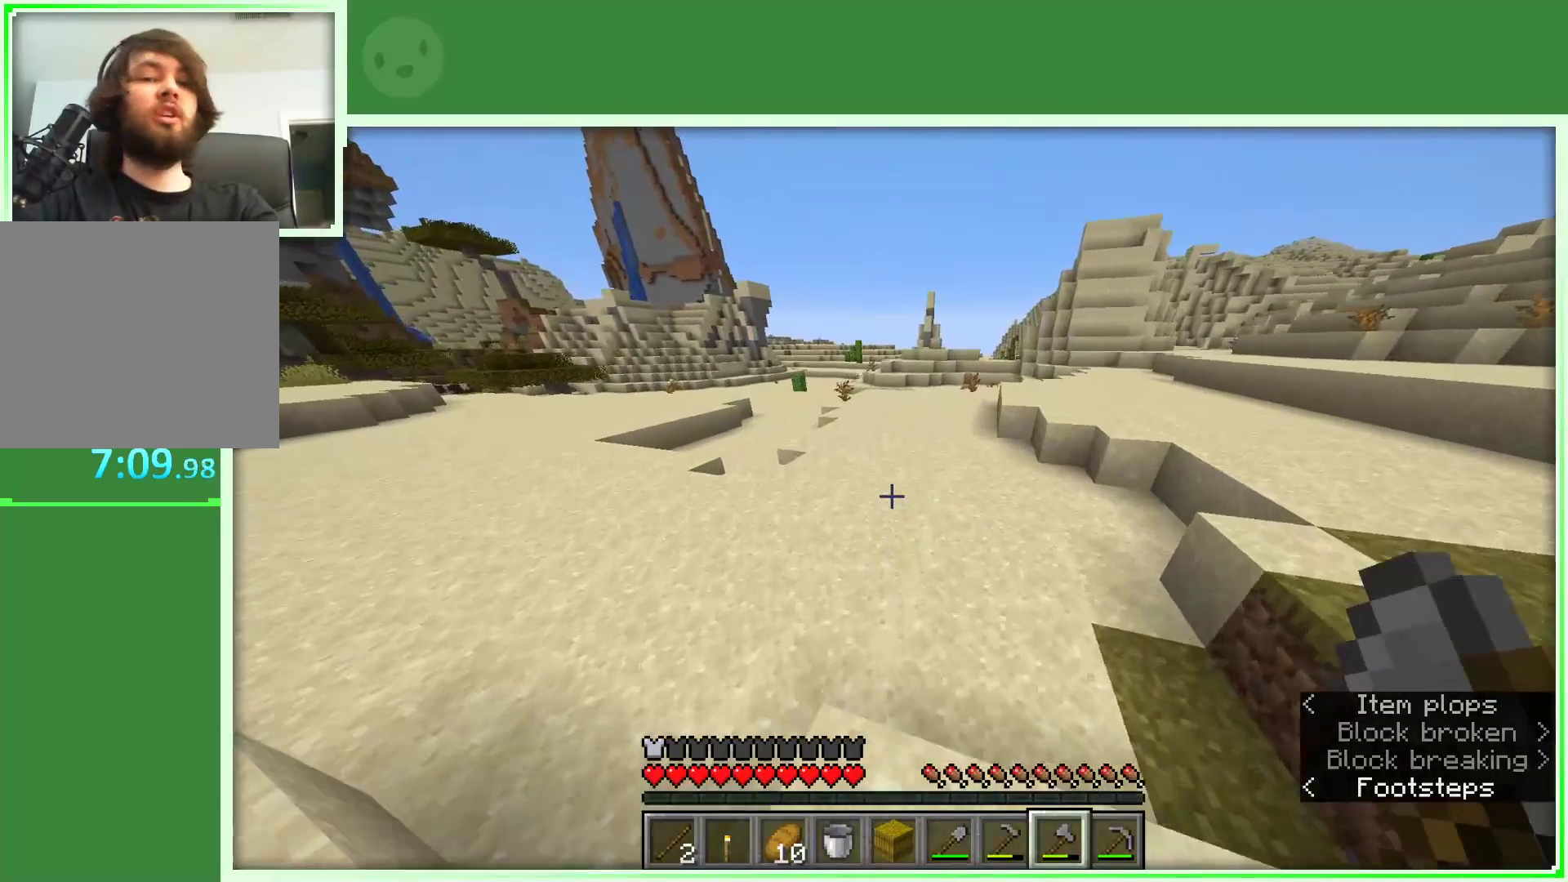
{"keys": ["w"], "mouse": [], "events": []}
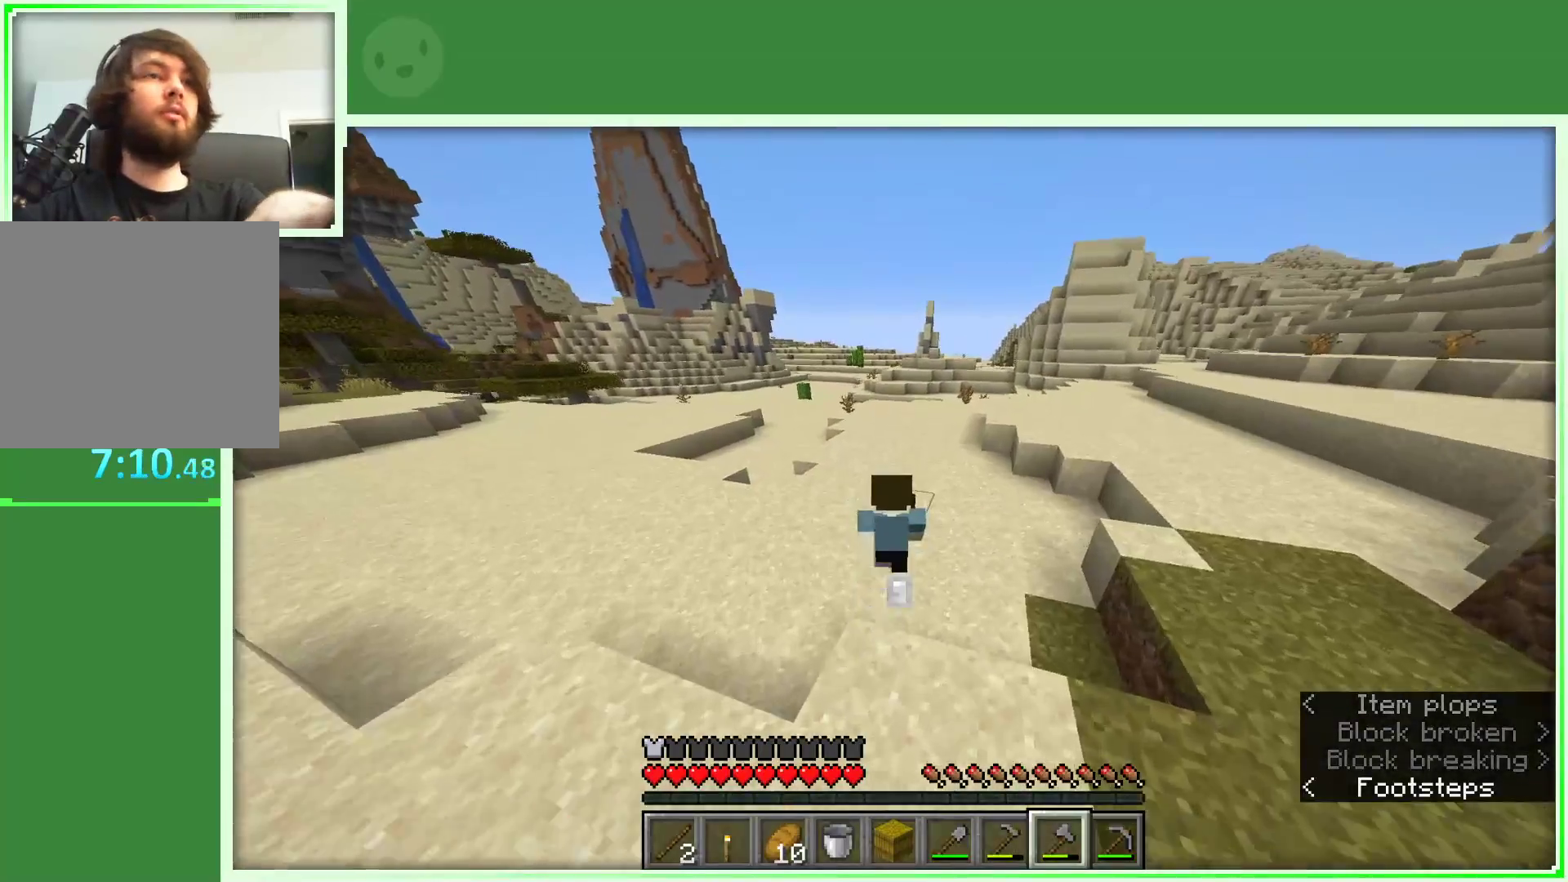
{"keys": ["w"], "mouse": [], "events": []}
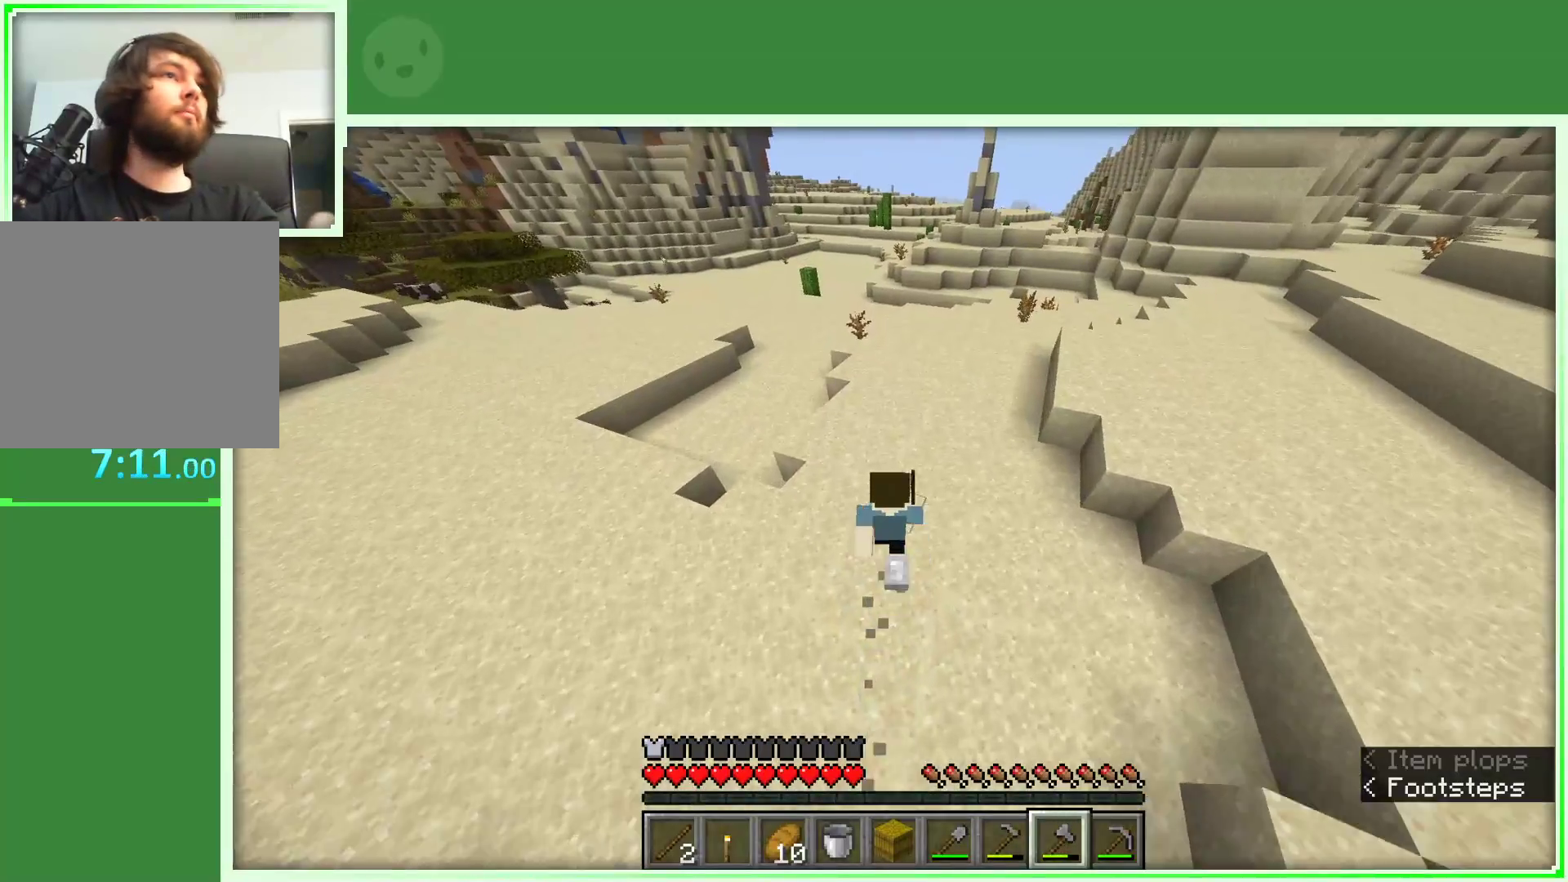
{"keys": ["space", "w"], "mouse": [], "events": [[17, "space", "down"]]}
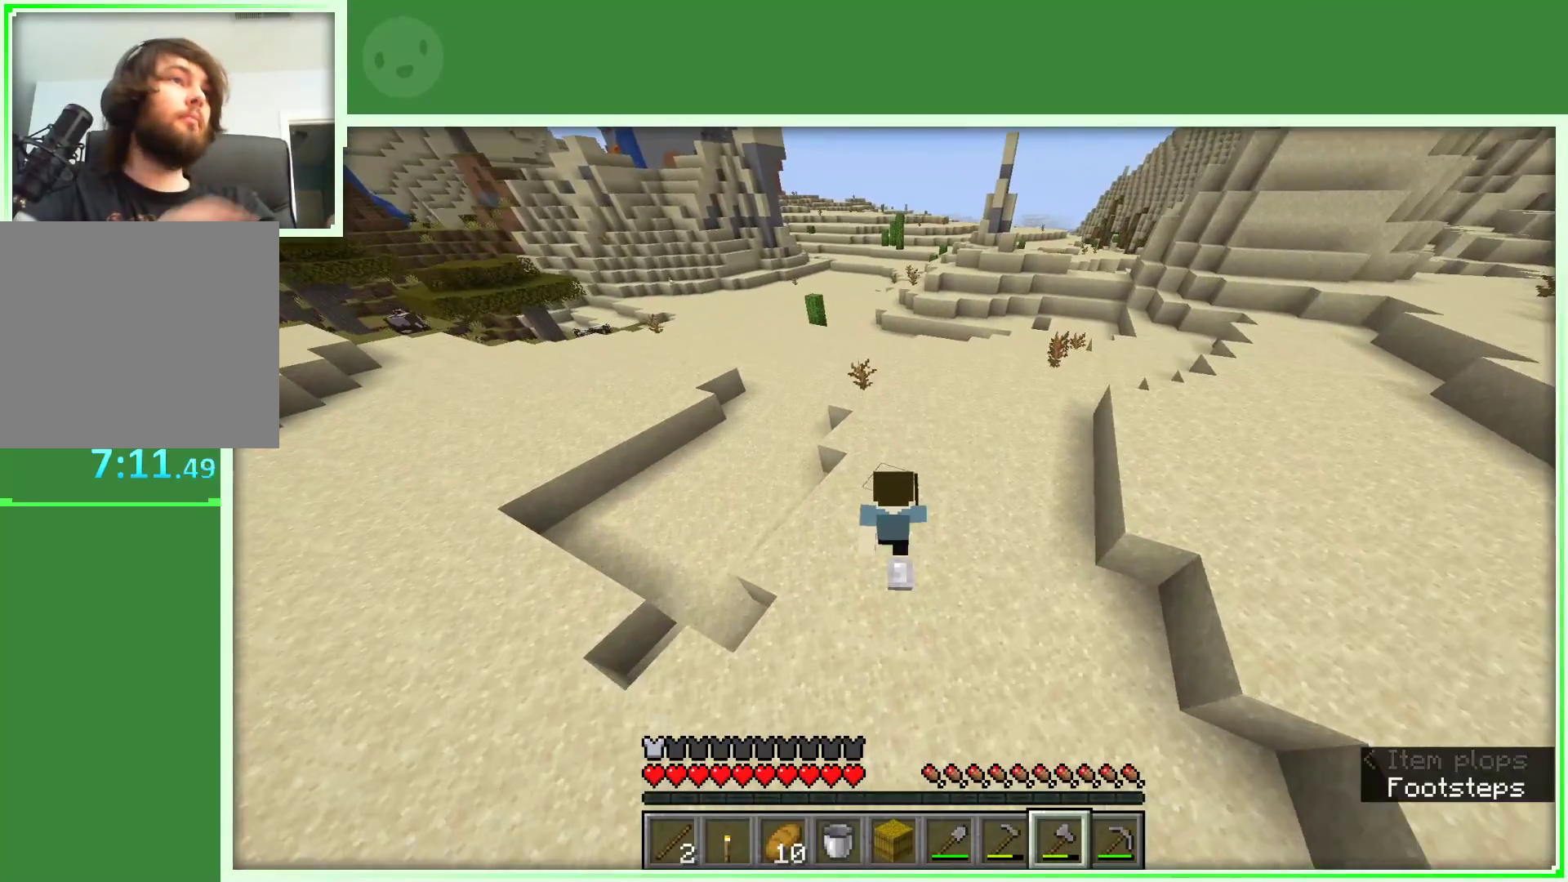
{"keys": ["space", "w"], "mouse": [], "events": []}
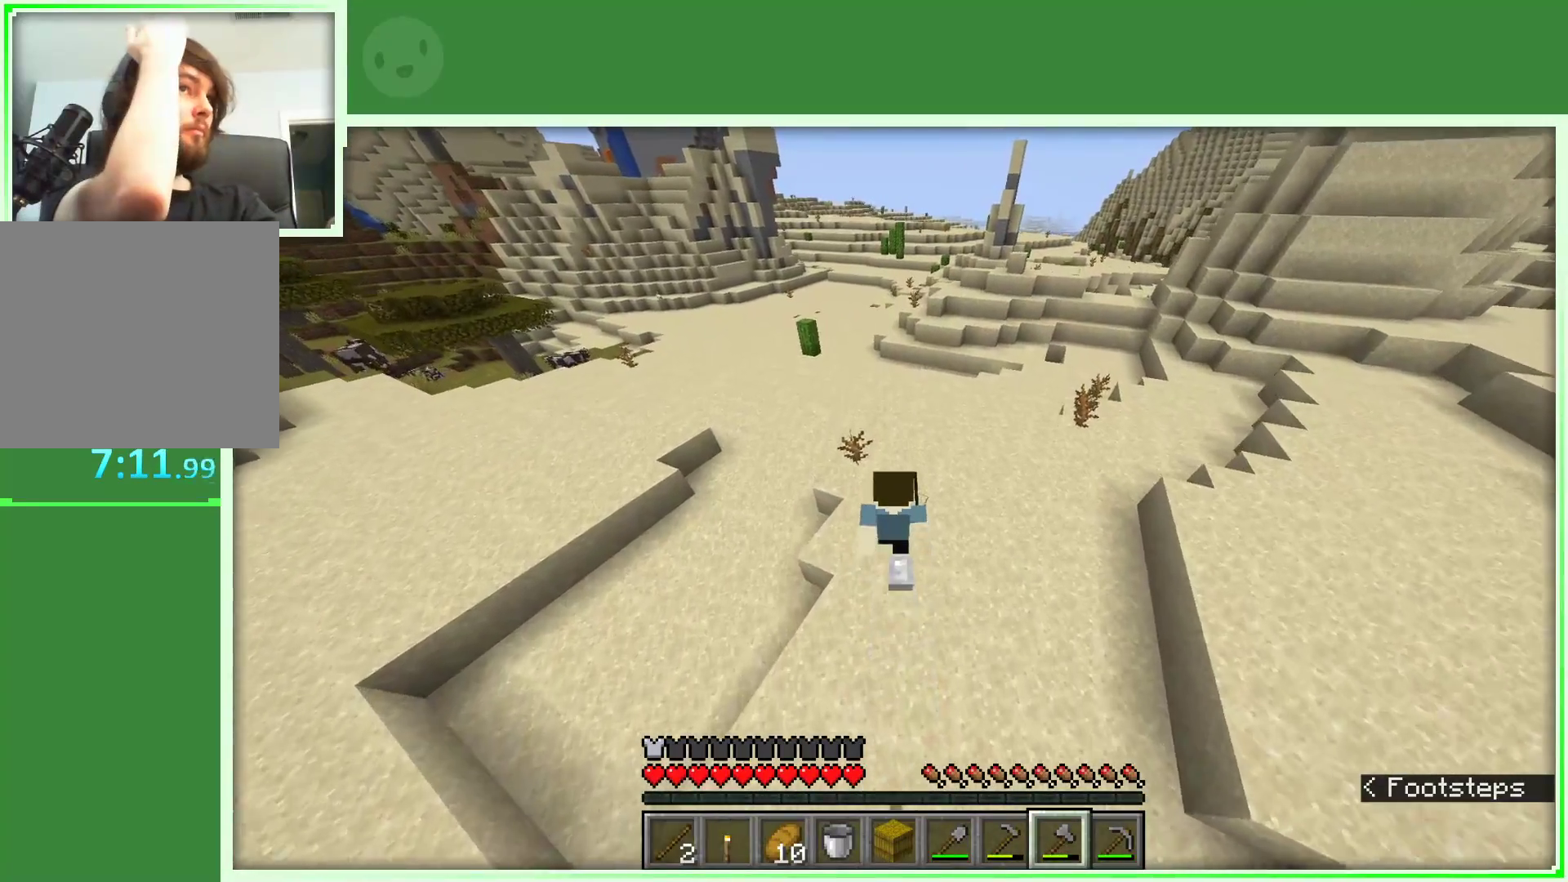
{"keys": ["space", "w"], "mouse": [], "events": []}
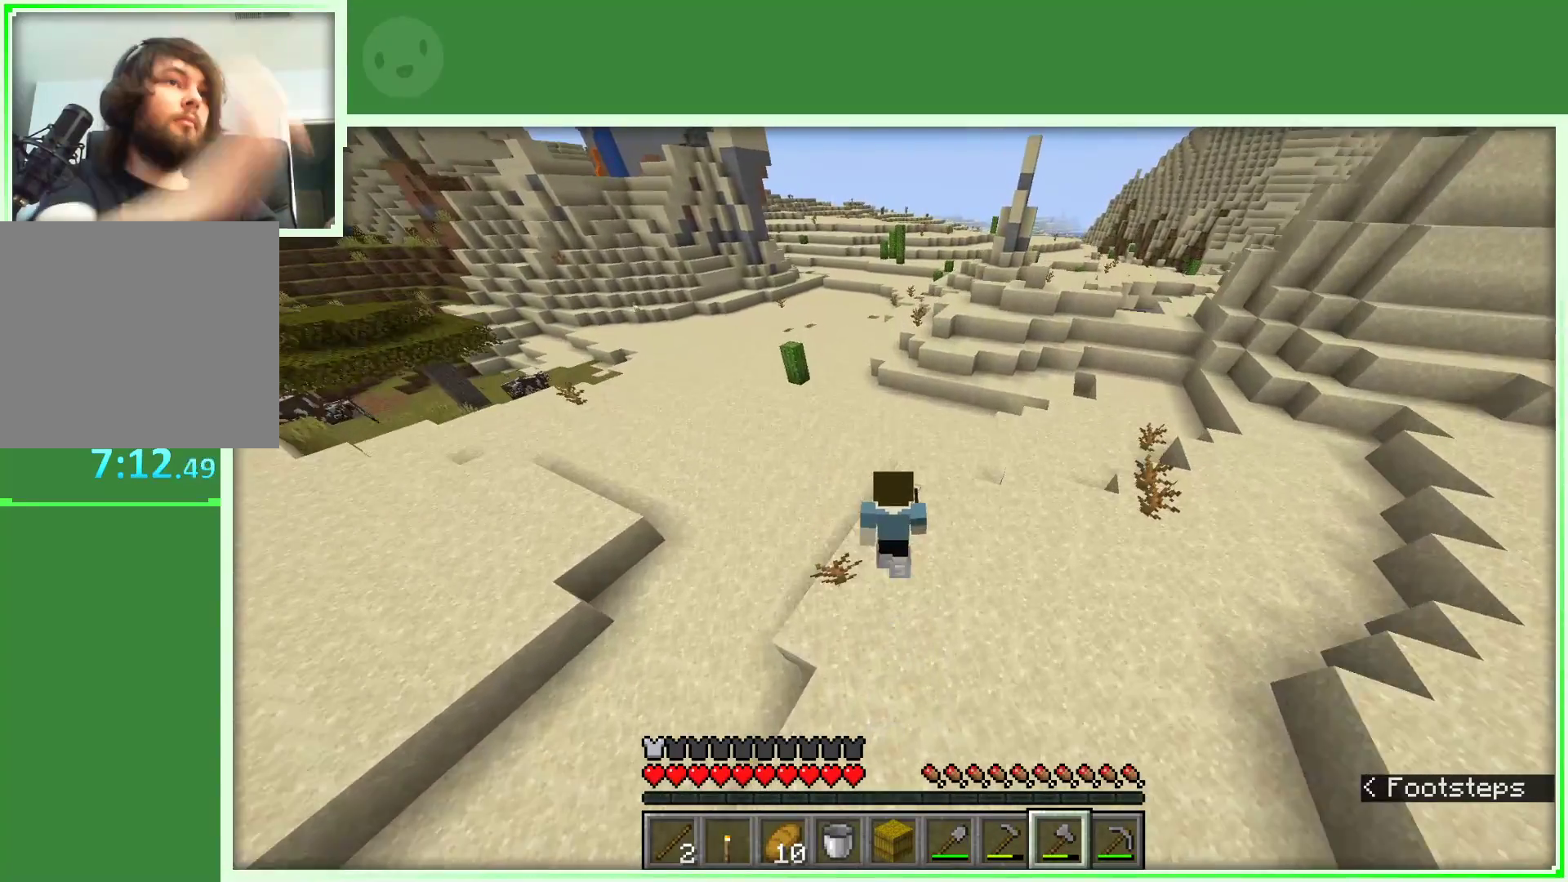
{"keys": ["a", "space", "w"], "mouse": [], "events": [[133, "a", "down"]]}
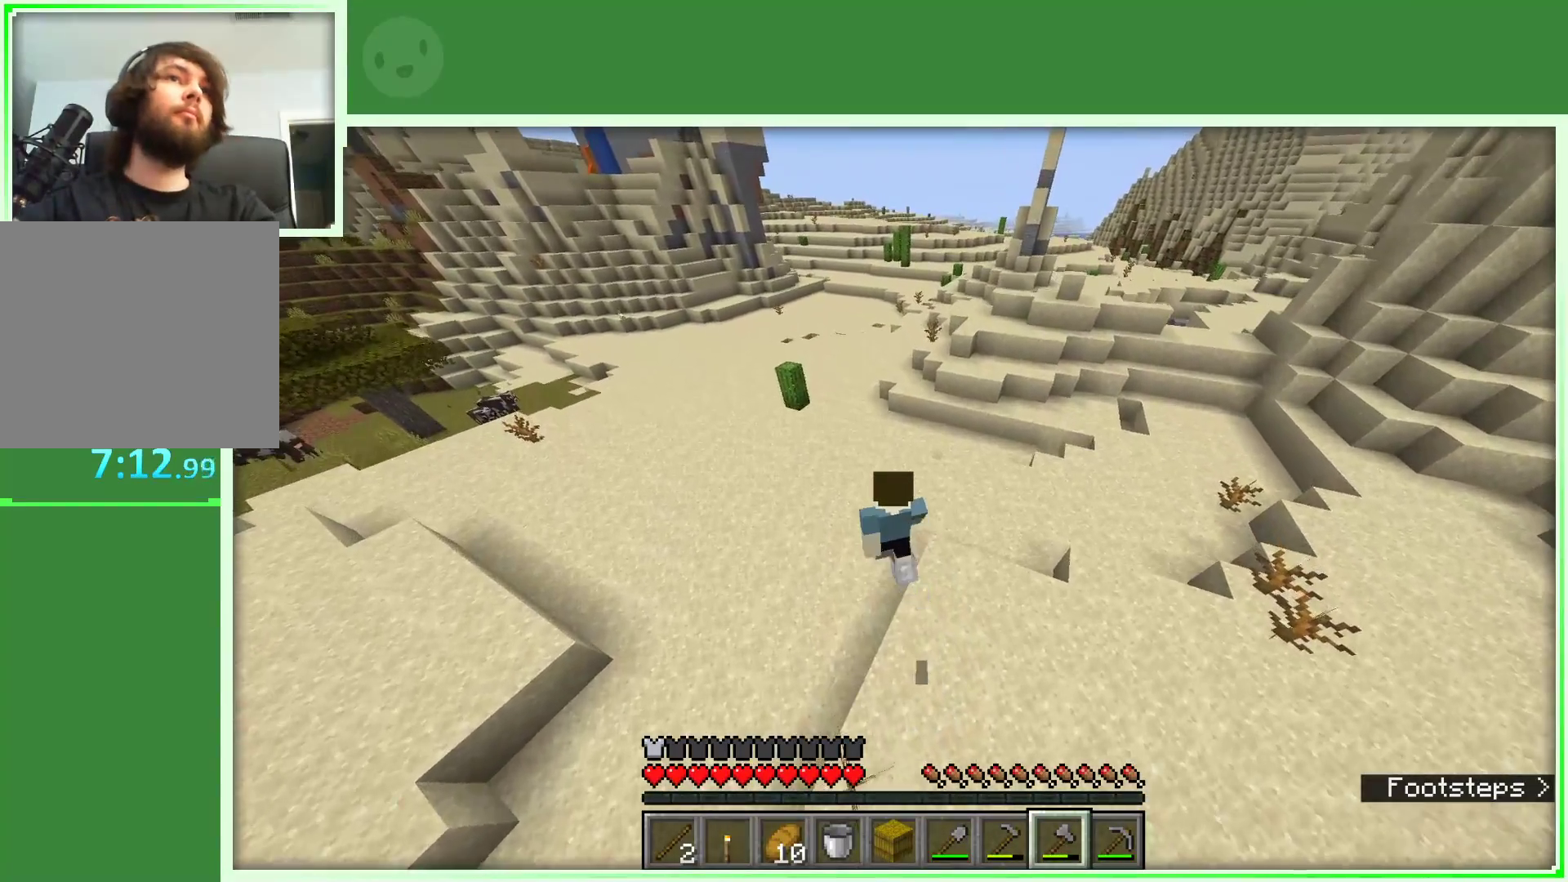
{"keys": ["space", "w"], "mouse": [], "events": [[183, "a", "up"]]}
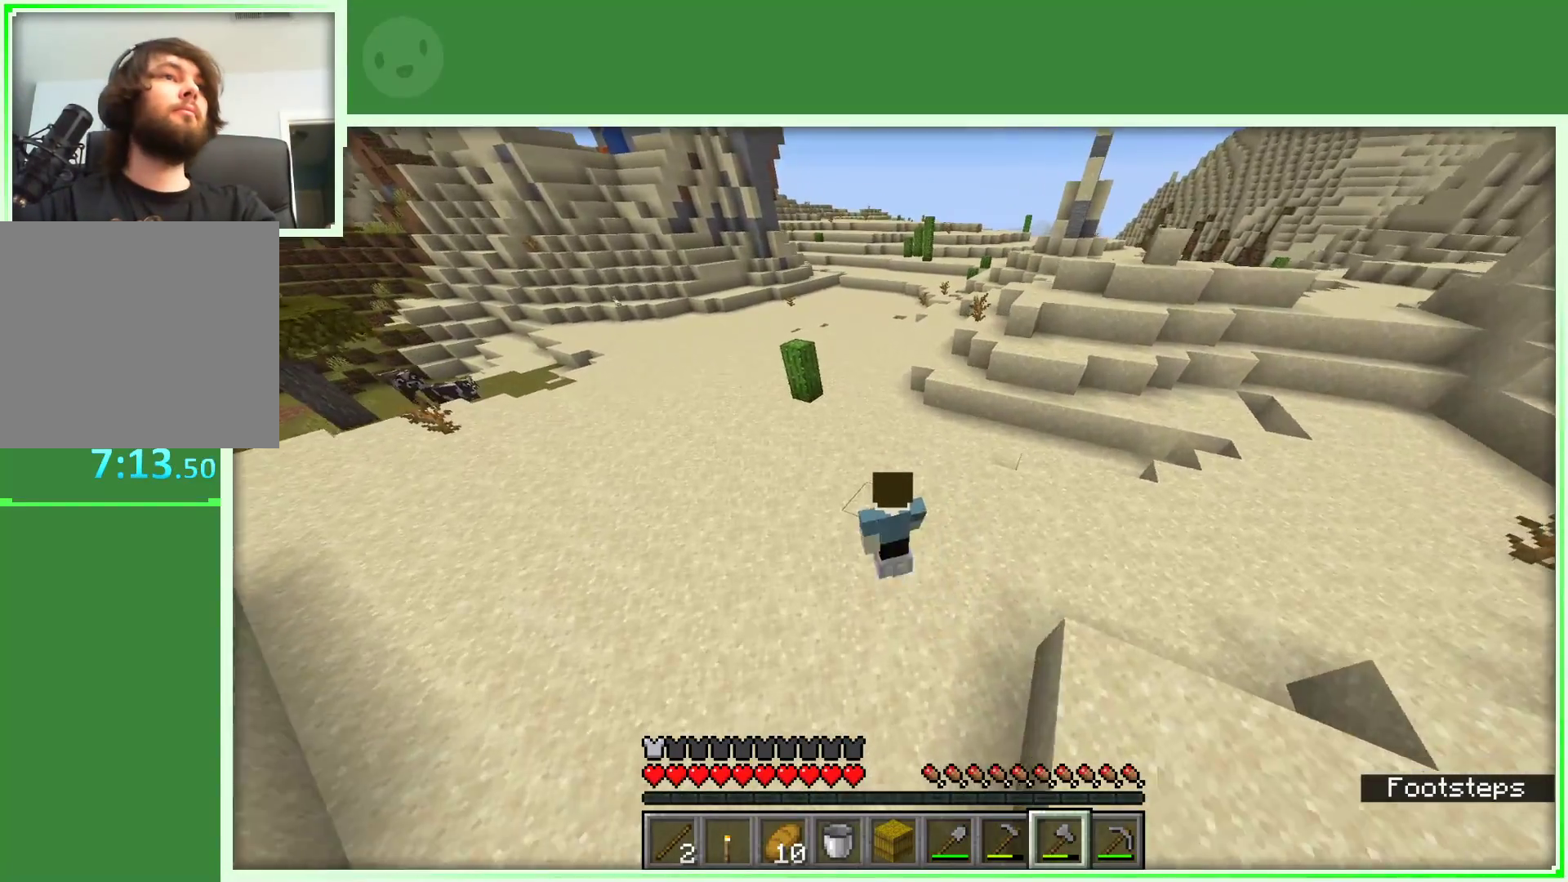
{"keys": ["d", "space", "w"], "mouse": [], "events": [[333, "d", "down"]]}
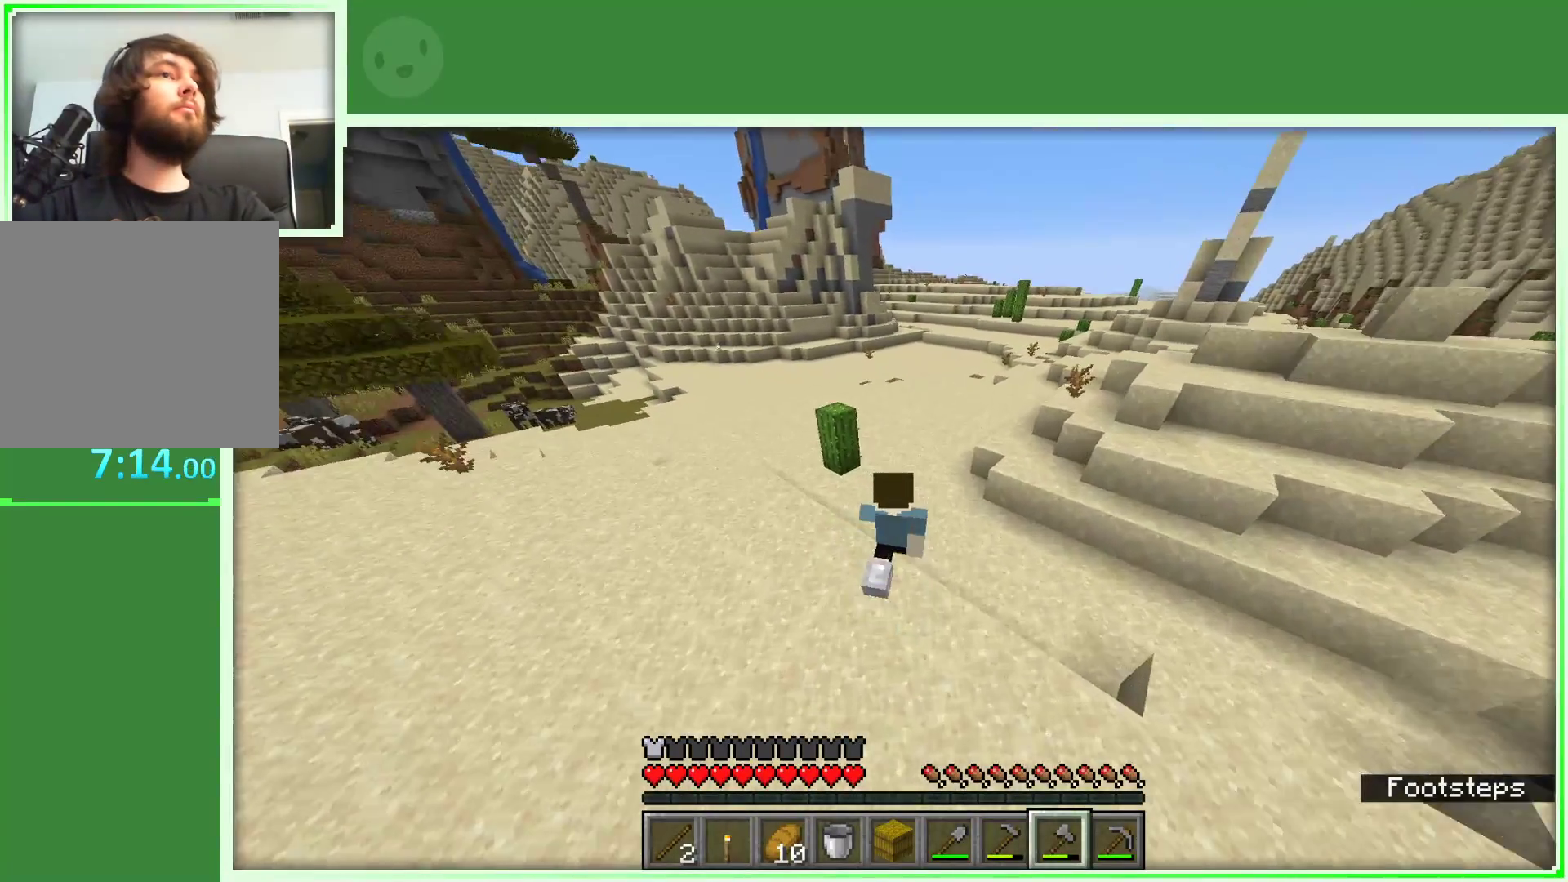
{"keys": ["d", "space", "w"], "mouse": [], "events": [[117, "d", "up"], [367, "d", "down"]]}
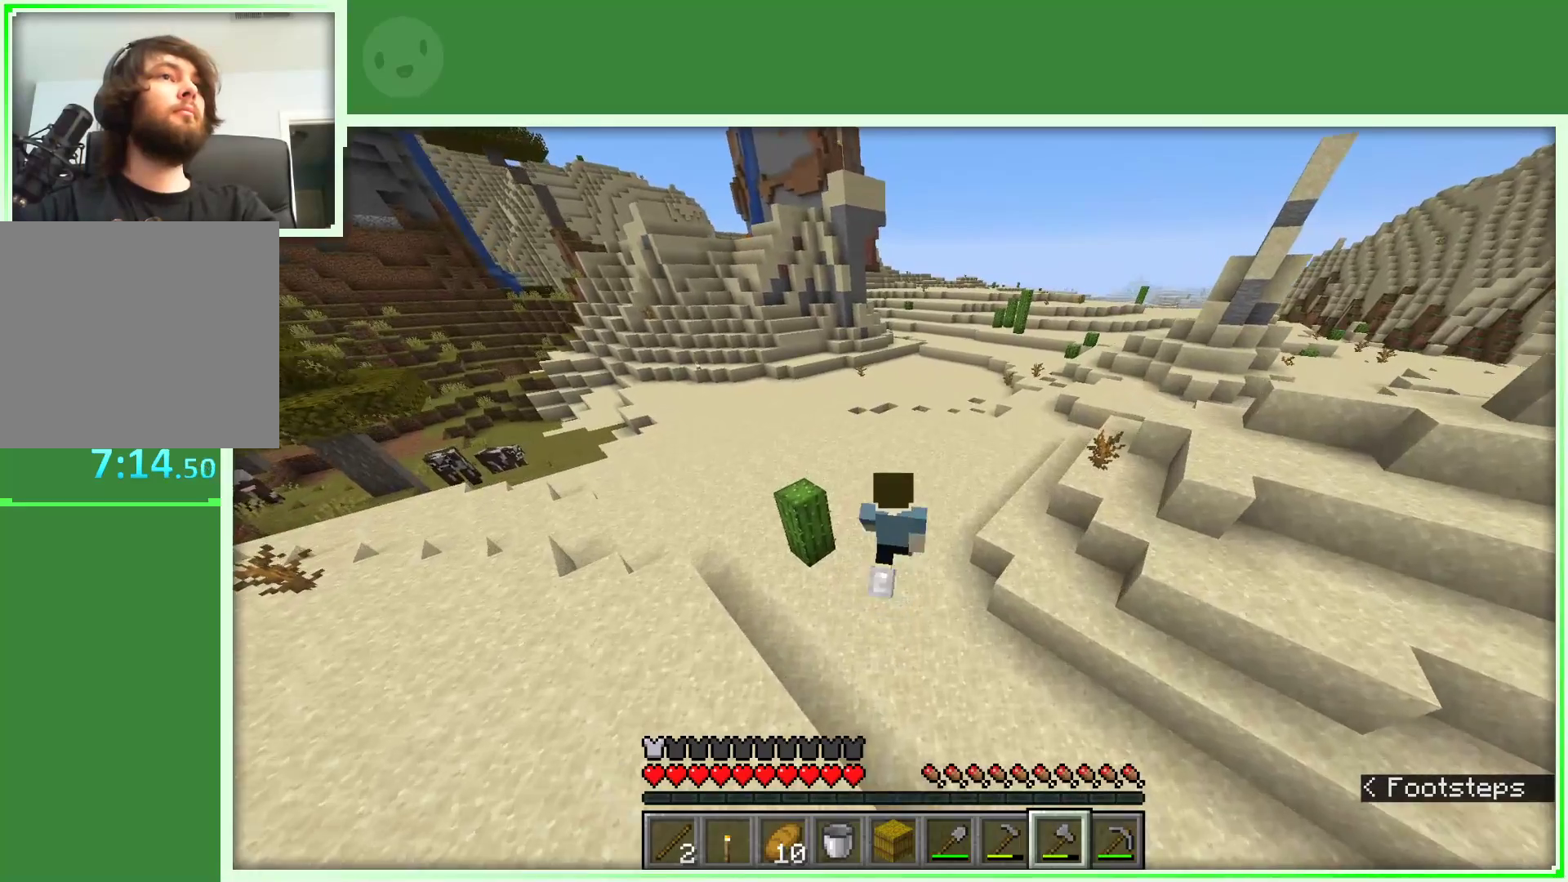
{"keys": ["d", "space", "w"], "mouse": [], "events": [[133, "d", "up"], [283, "d", "down"]]}
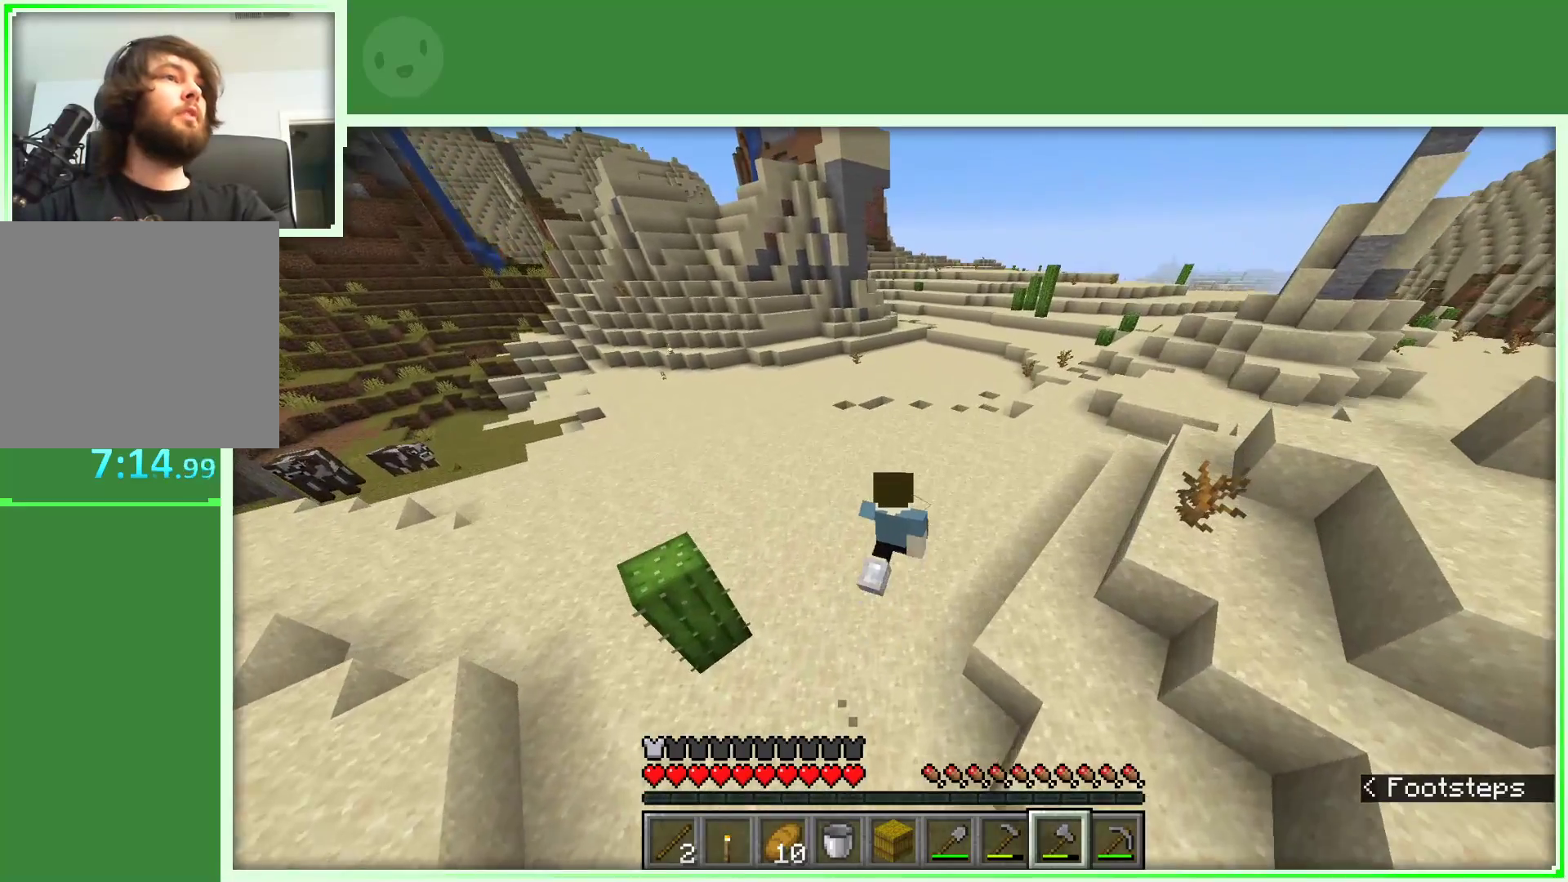
{"keys": ["d", "space", "w"], "mouse": [], "events": []}
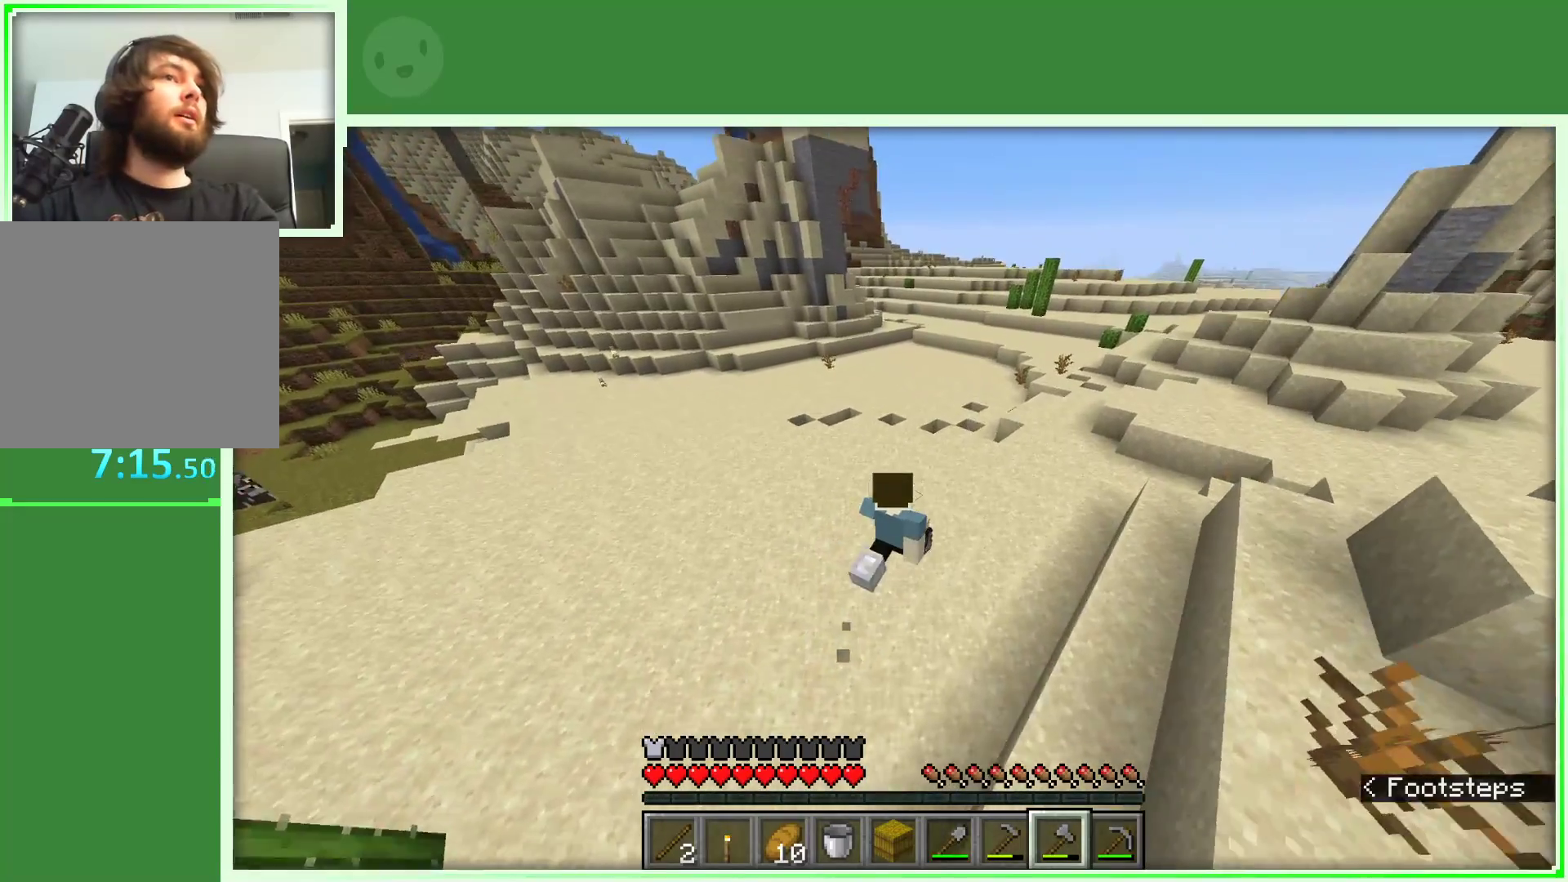
{"keys": ["d", "space", "w"], "mouse": [], "events": []}
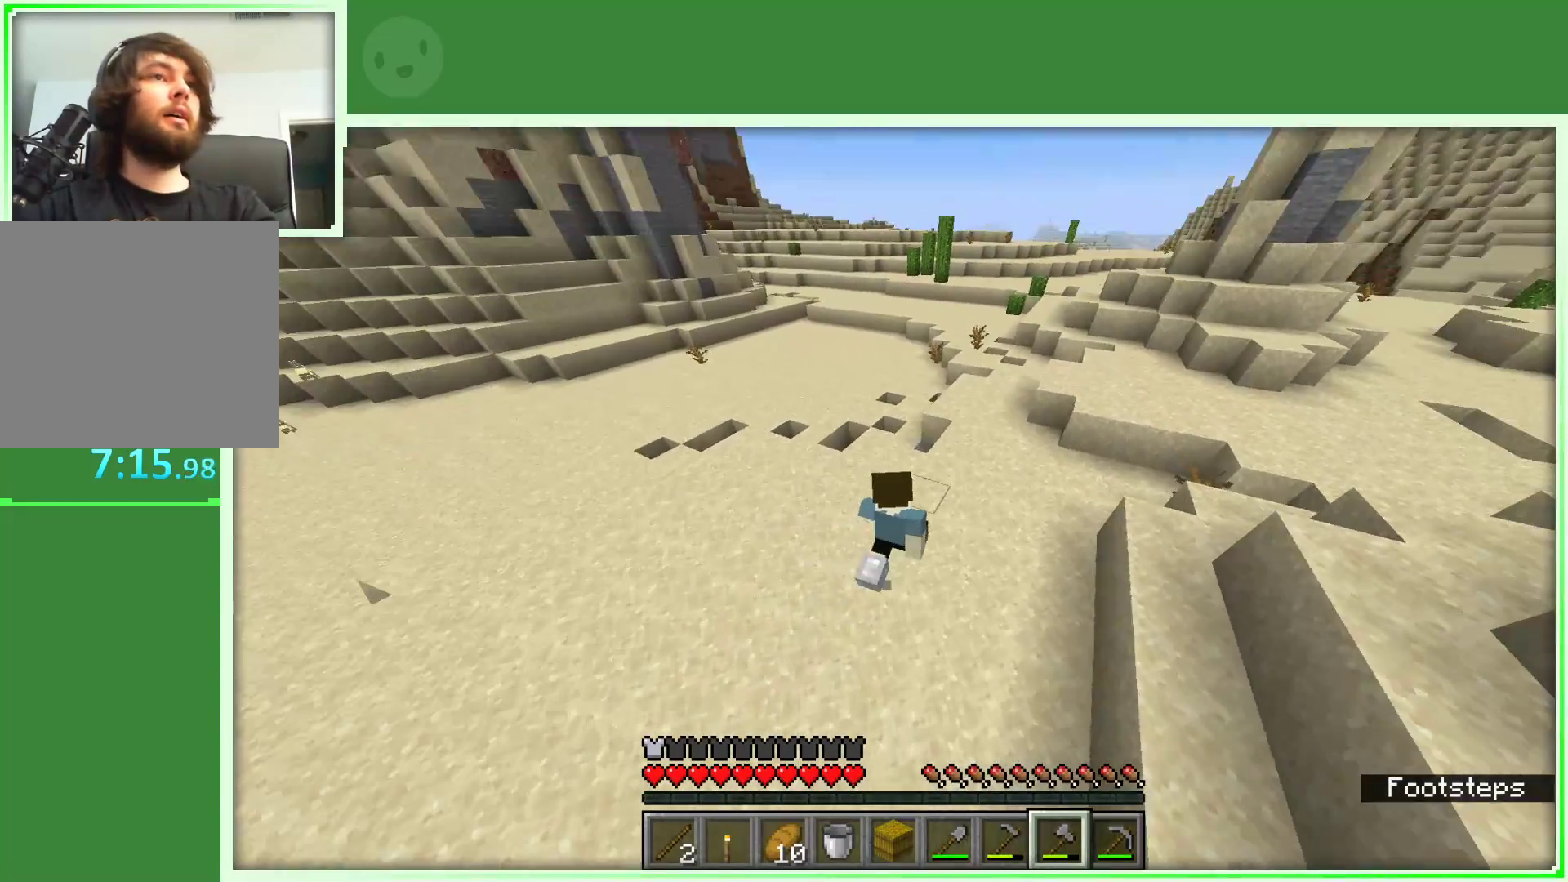
{"keys": ["d", "space", "w"], "mouse": [], "events": [[100, "d", "up"], [383, "d", "down"]]}
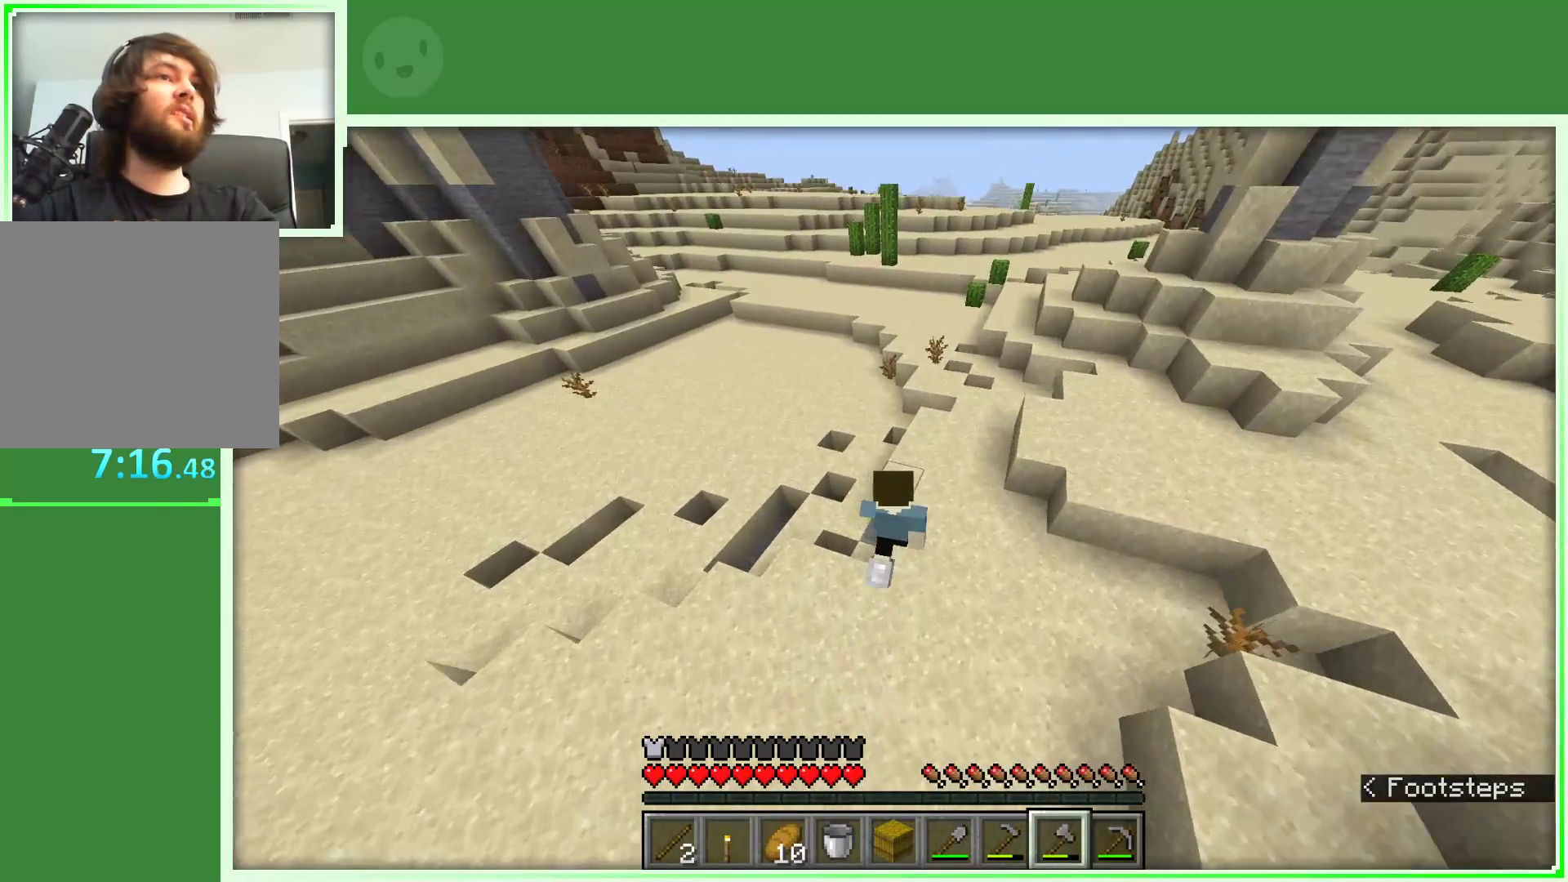
{"keys": ["a", "space", "w"], "mouse": [], "events": [[17, "d", "up"], [200, "a", "down"]]}
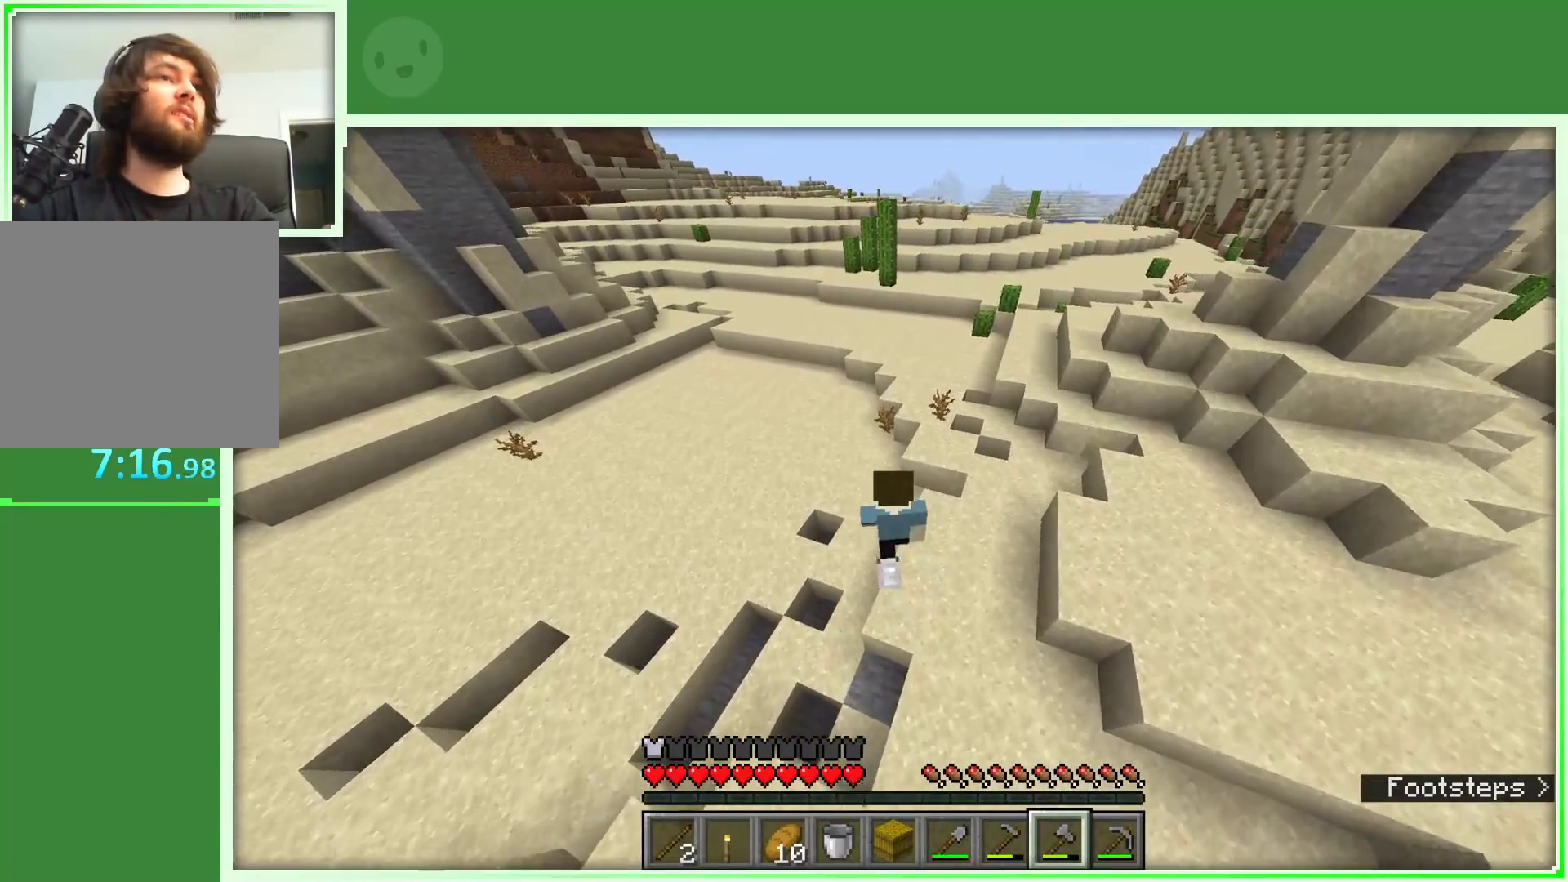
{"keys": ["space", "w"], "mouse": [], "events": [[417, "a", "up"]]}
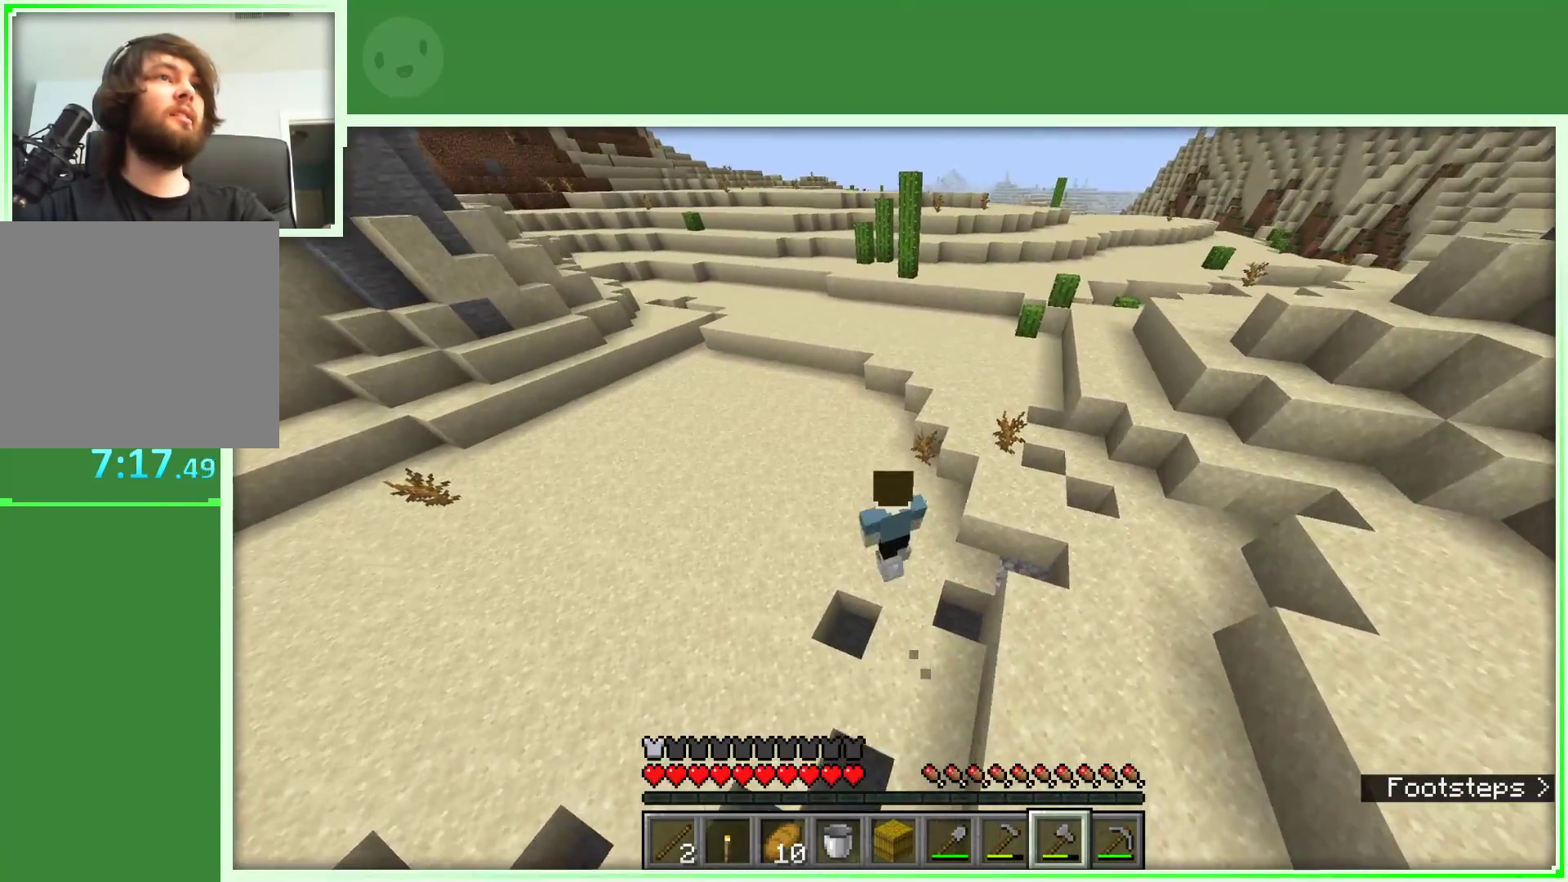
{"keys": ["space", "w"], "mouse": [], "events": []}
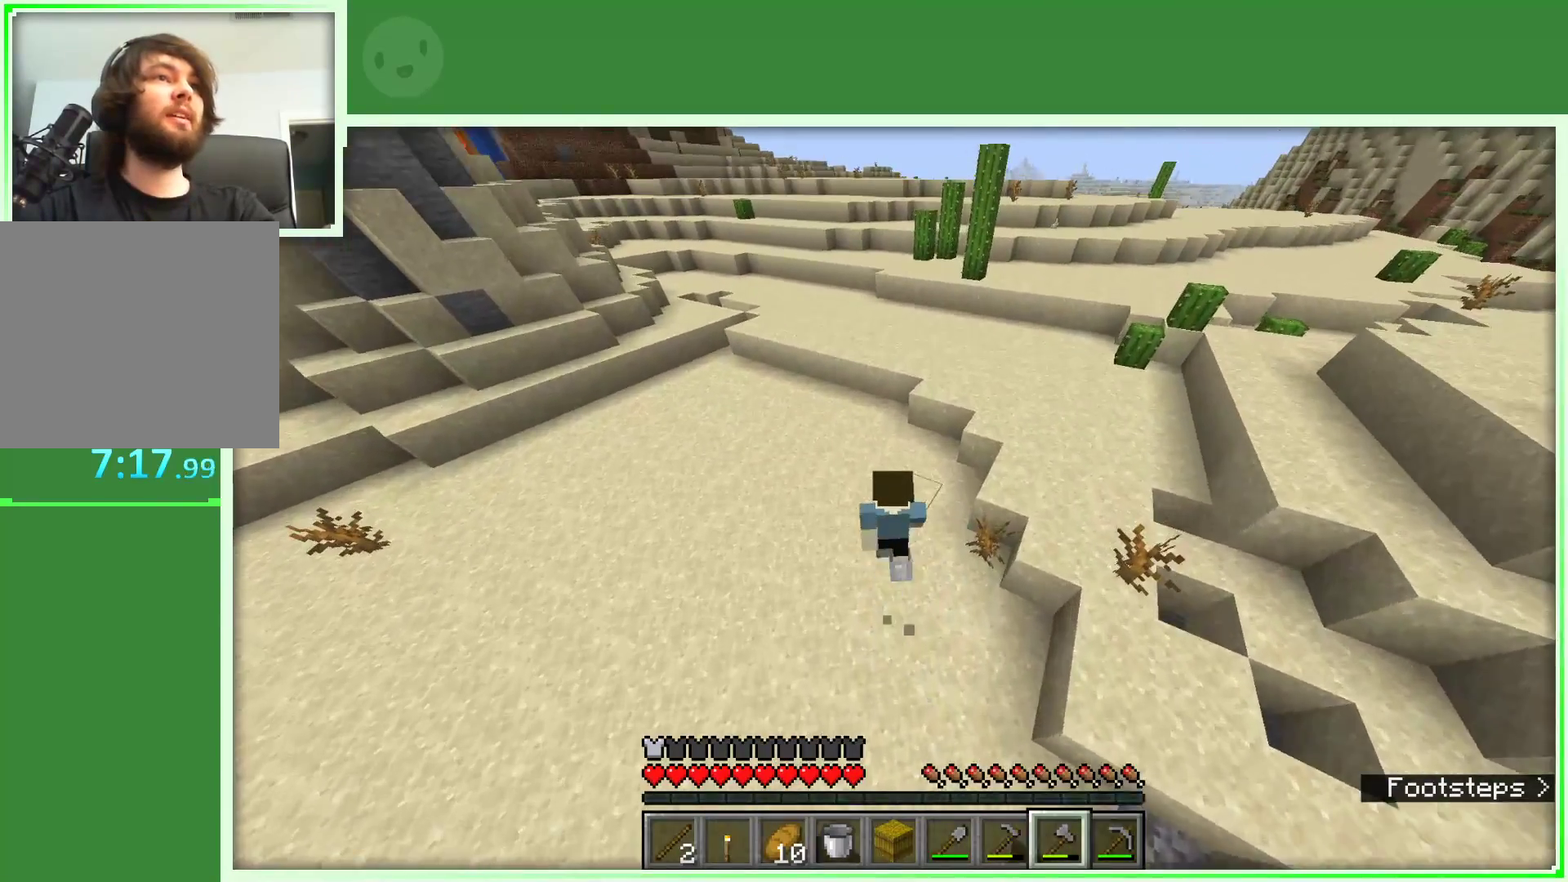
{"keys": ["a", "w"], "mouse": [], "events": [[17, "a", "down"], [250, "space", "up"]]}
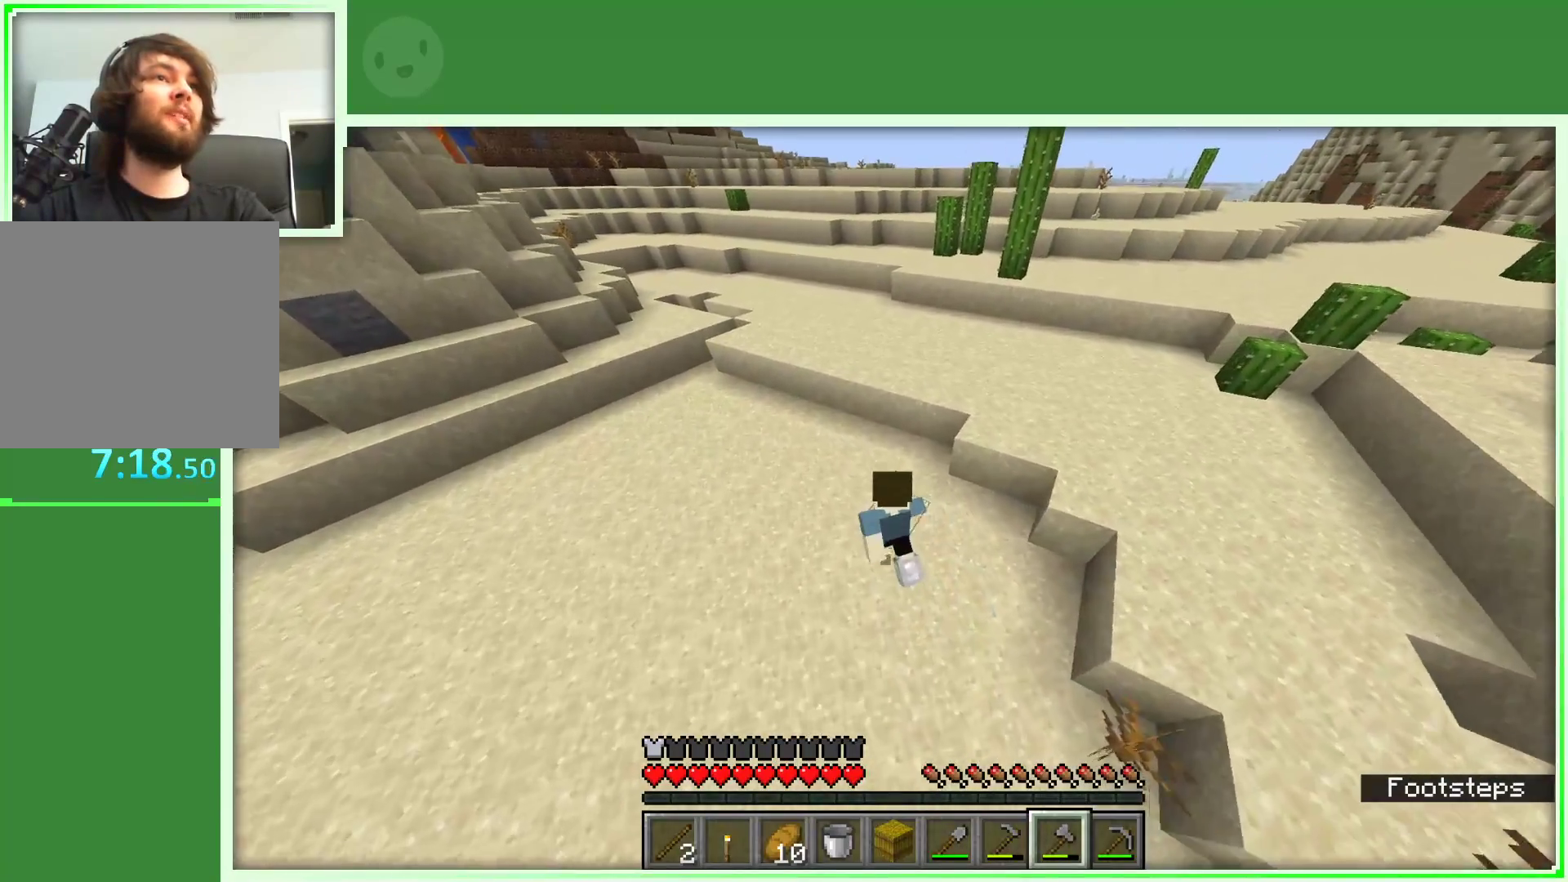
{"keys": ["space", "w"], "mouse": [], "events": [[83, "a", "up"], [317, "space", "down"]]}
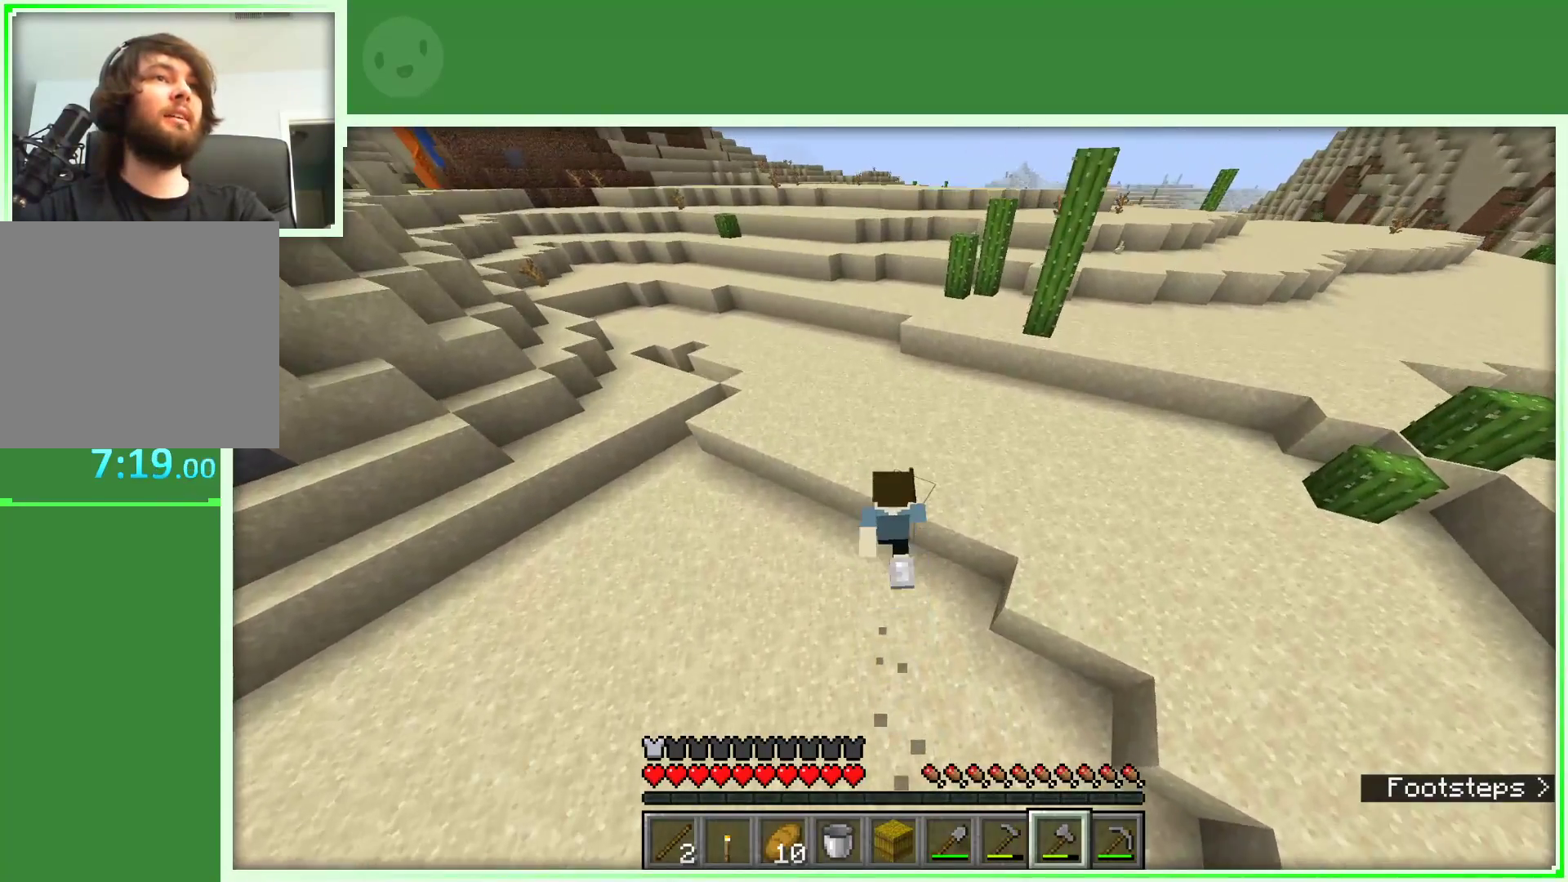
{"keys": ["space", "w"], "mouse": [], "events": []}
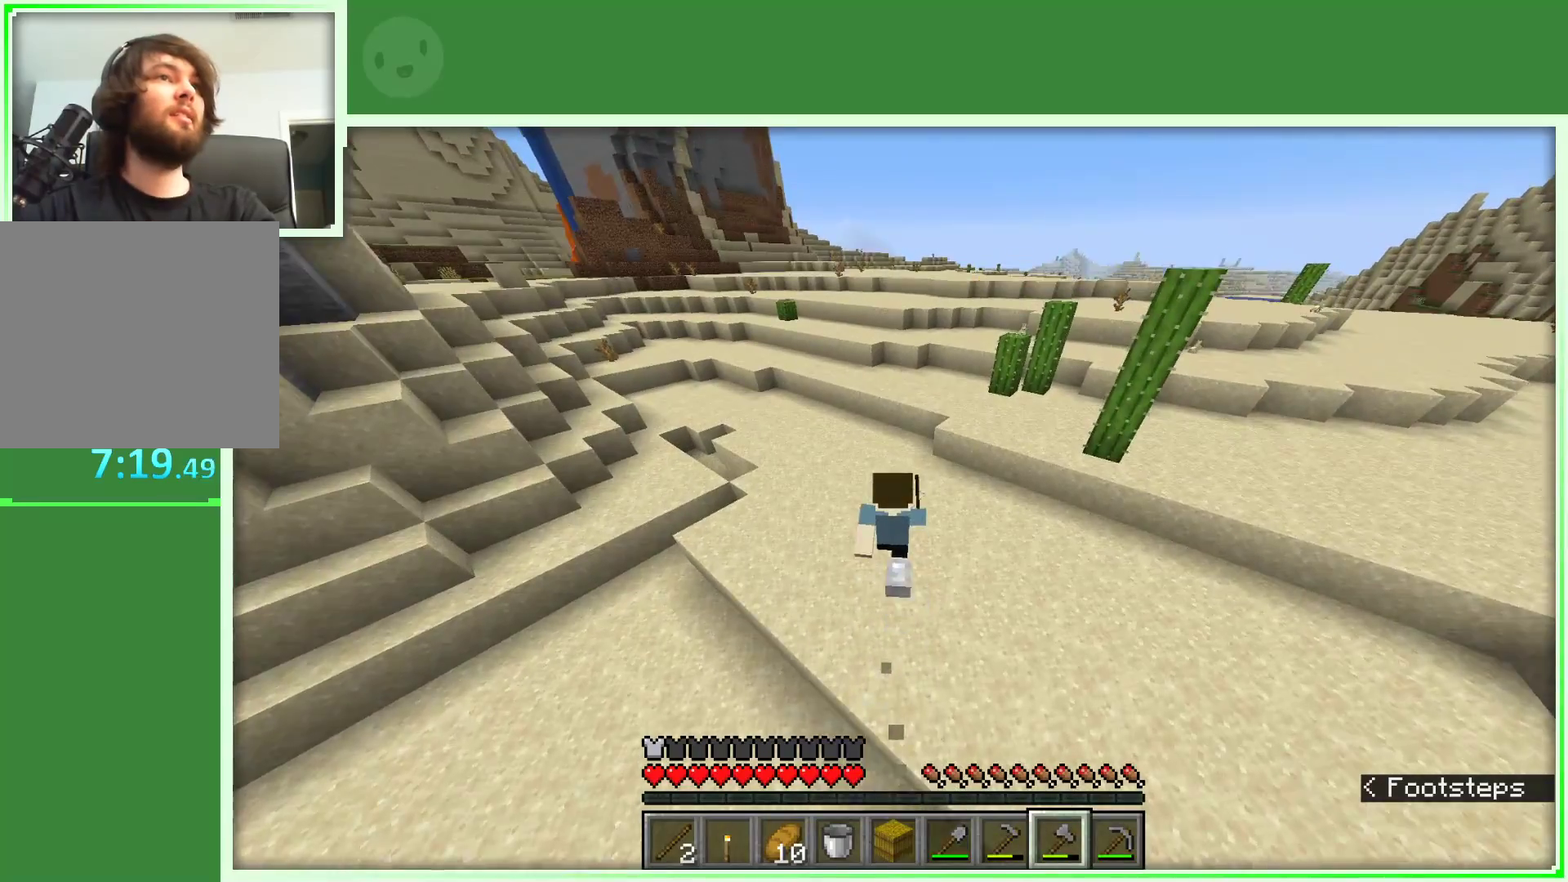
{"keys": ["a", "w"], "mouse": [], "events": [[17, "a", "down"], [67, "space", "up"]]}
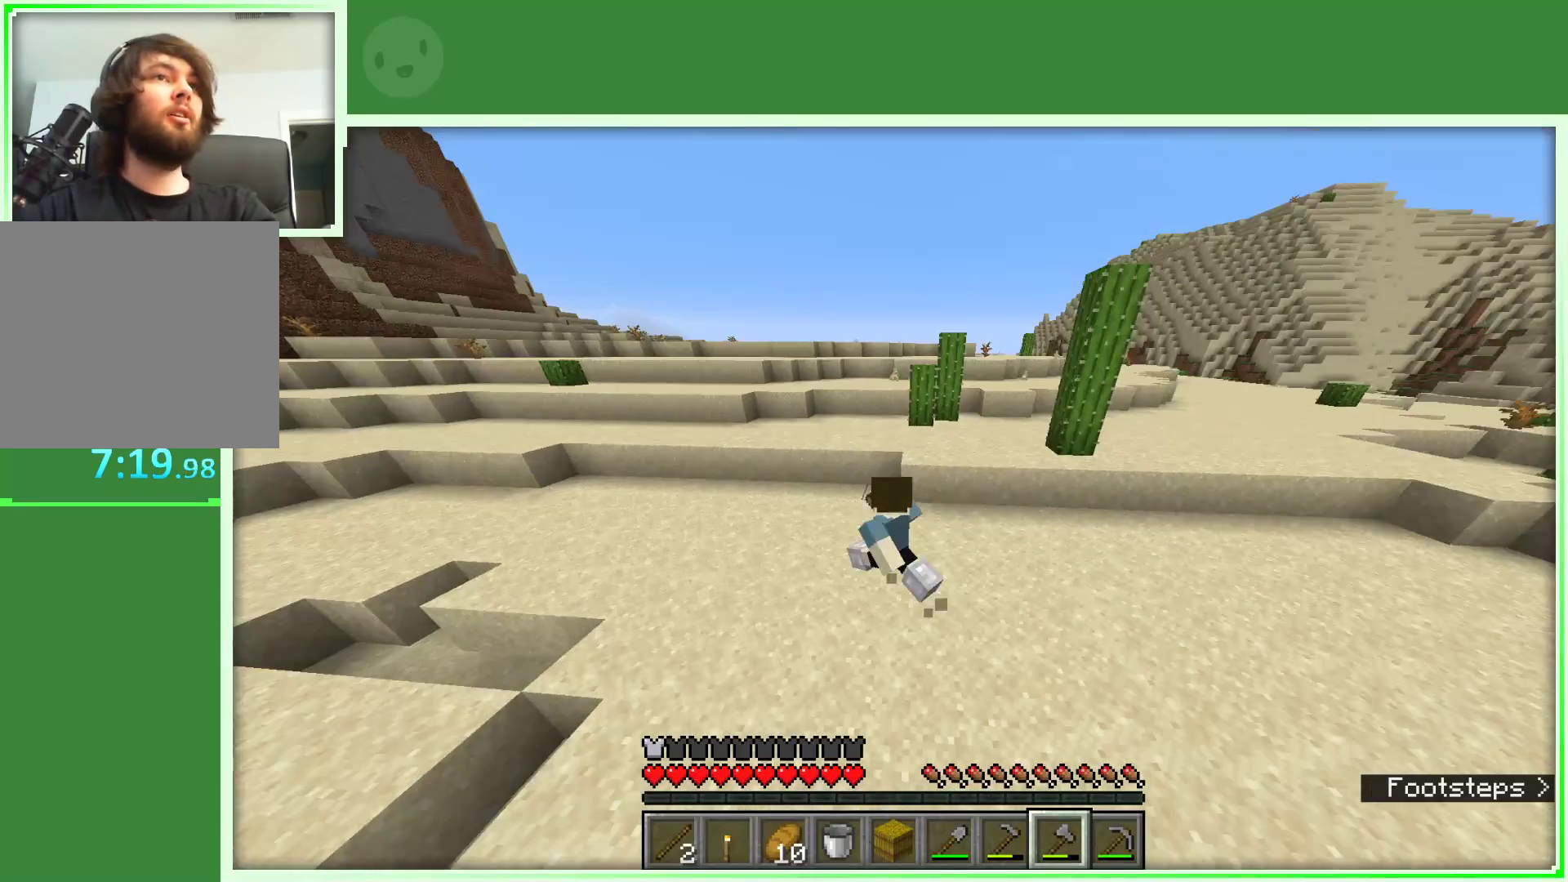
{"keys": ["space", "w"], "mouse": [], "events": [[367, "a", "up"], [450, "space", "down"]]}